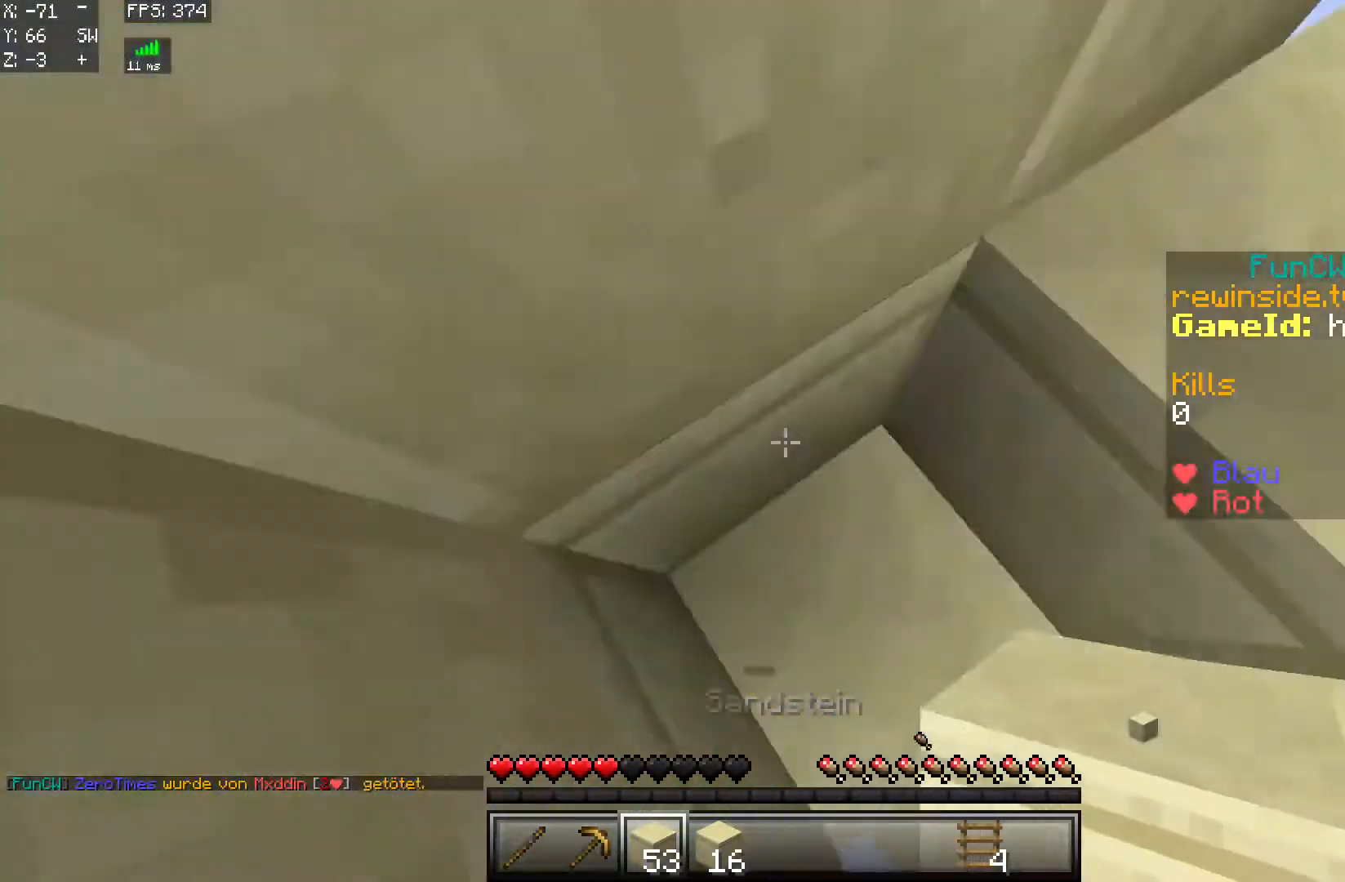
Gameplay with keyboard and mouse; each line is a JSON object with the keys and mouse buttons held at the frame after it. "events" lists presses ("down") and releases ("up") of "a", "d", "s", "w", "mouse_left" and "mouse_right" between this image and that frame as [ms after this image, input, new state], when the widget could be followed in between. "mouse_left", "mouse_right" = the "left", "right" buttons of the "mouse" list. No other keys are recorded. Fast repeated clicks can show as one long hold. Mouse movement is not recorded.
{"keys": [], "mouse": [], "events": [[167, "mouse_left", "down"], [467, "mouse_left", "up"]]}
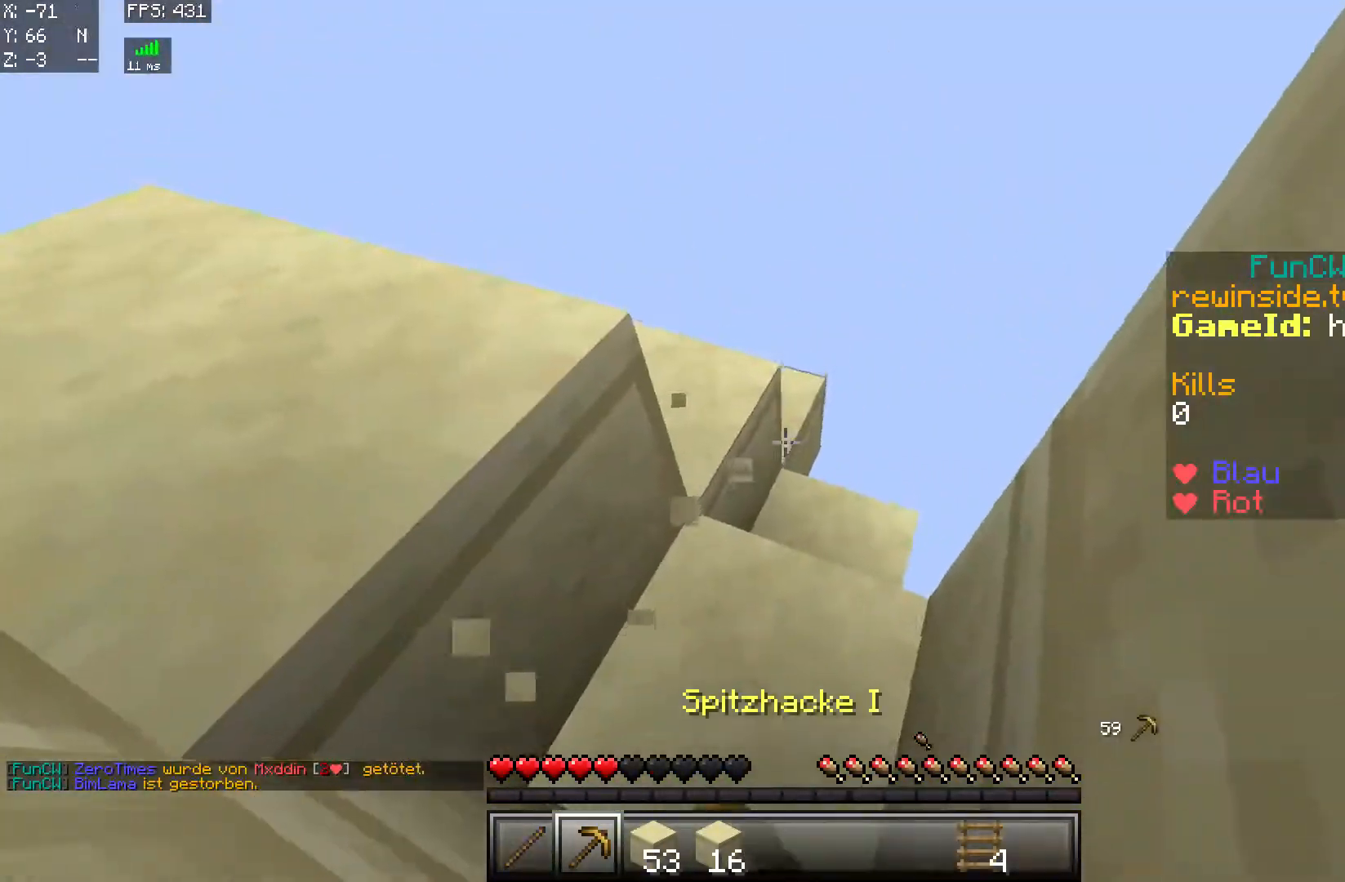
{"keys": [], "mouse": ["right"], "events": [[17, "mouse_right", "down"], [117, "mouse_right", "up"], [267, "mouse_right", "down"], [317, "mouse_right", "up"], [367, "mouse_right", "down"], [434, "mouse_right", "up"], [467, "mouse_right", "down"]]}
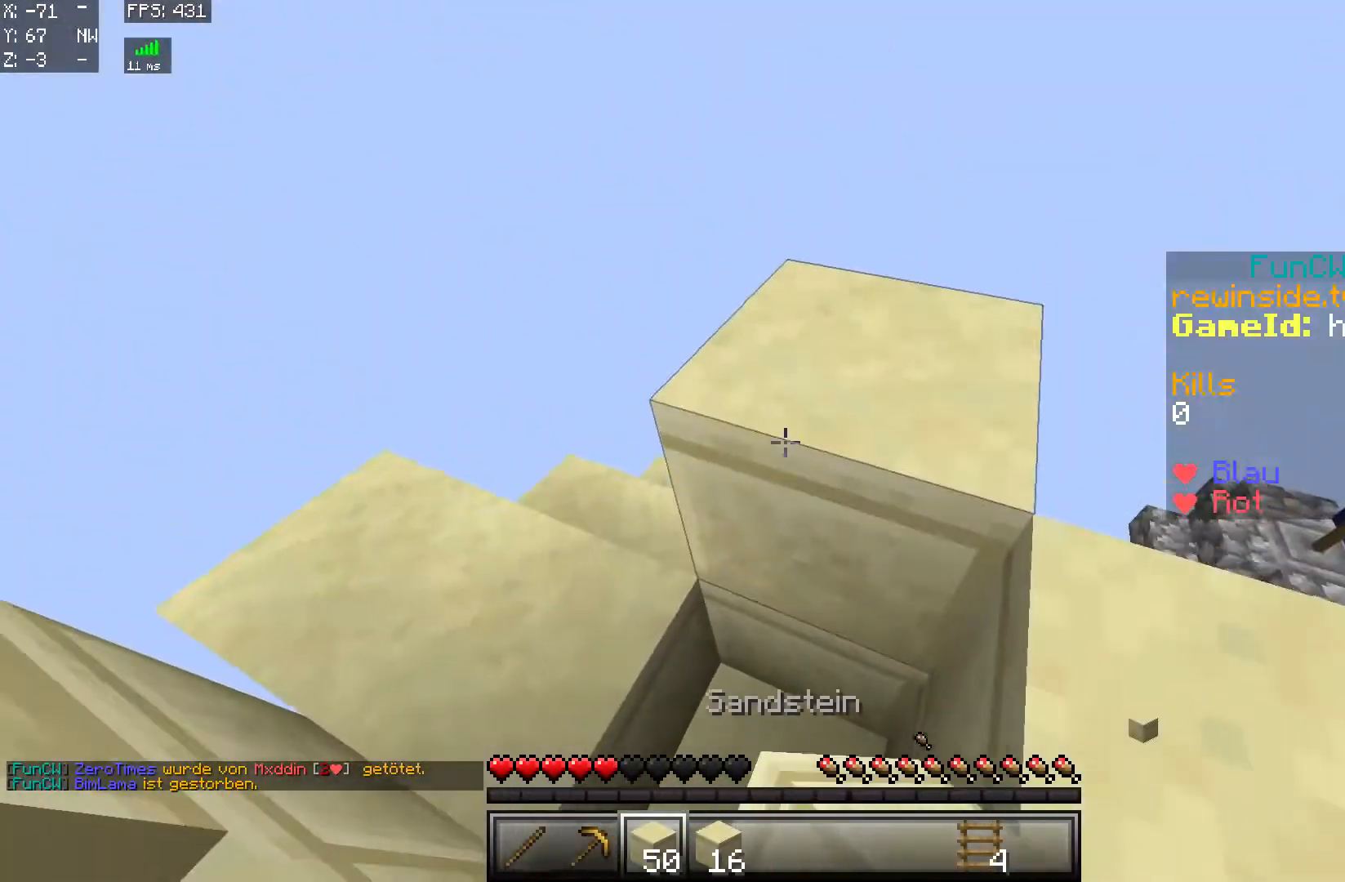
{"keys": ["d"], "mouse": [], "events": [[17, "mouse_right", "up"], [67, "mouse_right", "down"], [167, "mouse_right", "up"], [217, "mouse_right", "down"], [317, "mouse_right", "up"], [417, "d", "down"]]}
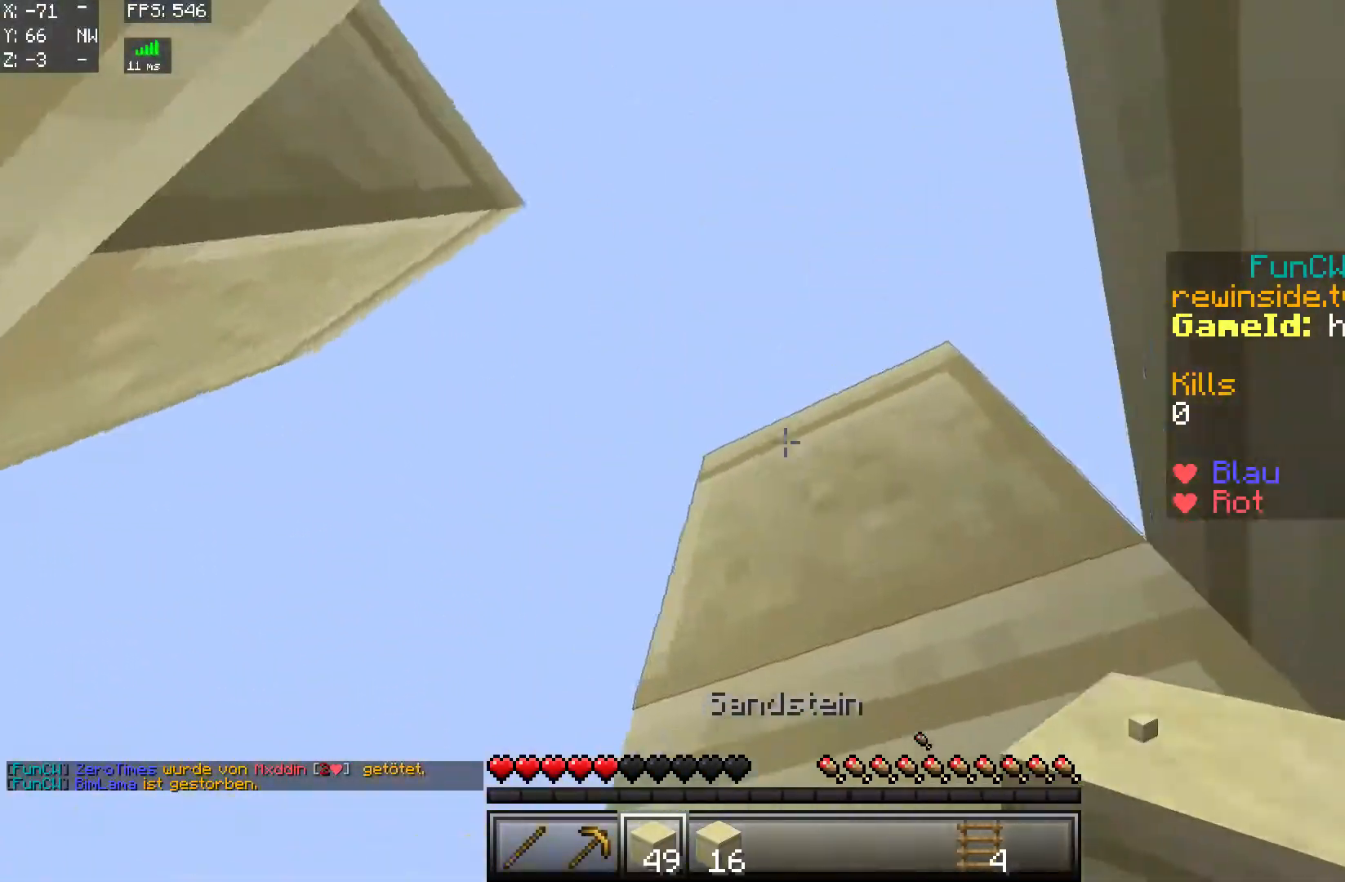
{"keys": [], "mouse": ["left"], "events": [[33, "d", "up"], [33, "mouse_right", "down"], [117, "mouse_right", "up"], [217, "mouse_left", "down"]]}
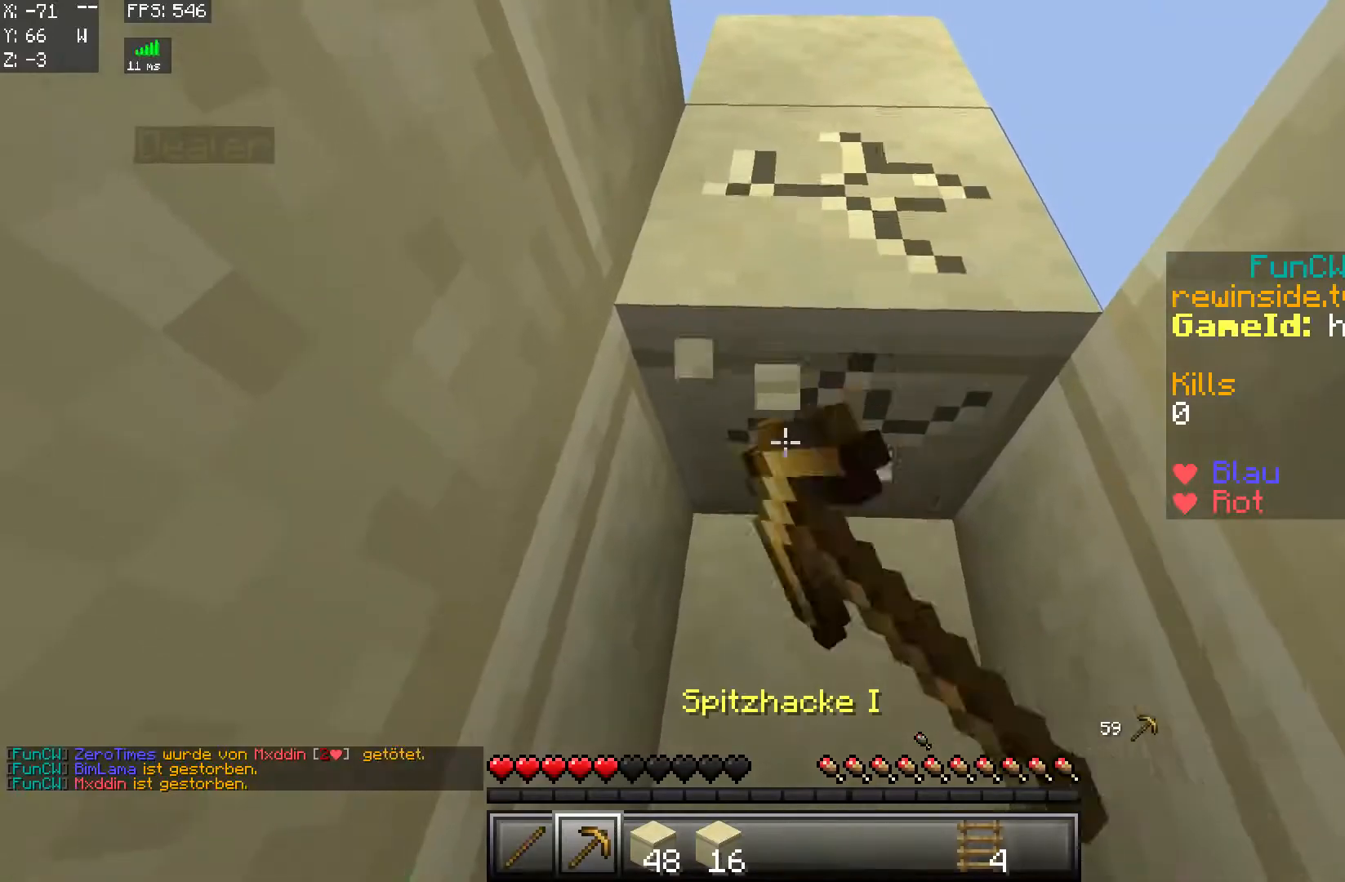
{"keys": [], "mouse": ["left"], "events": [[17, "d", "down"], [217, "d", "up"]]}
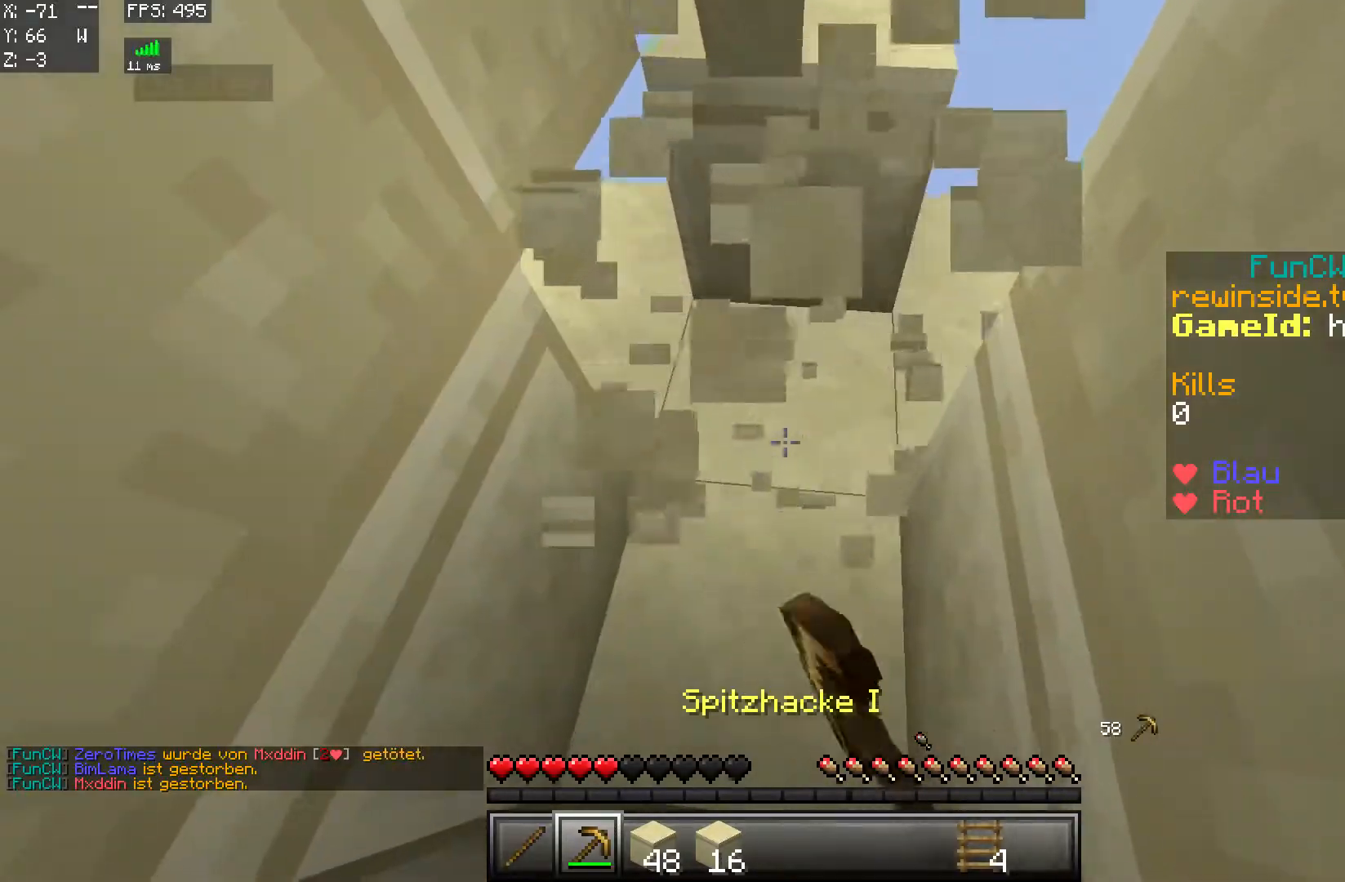
{"keys": [], "mouse": ["left"], "events": []}
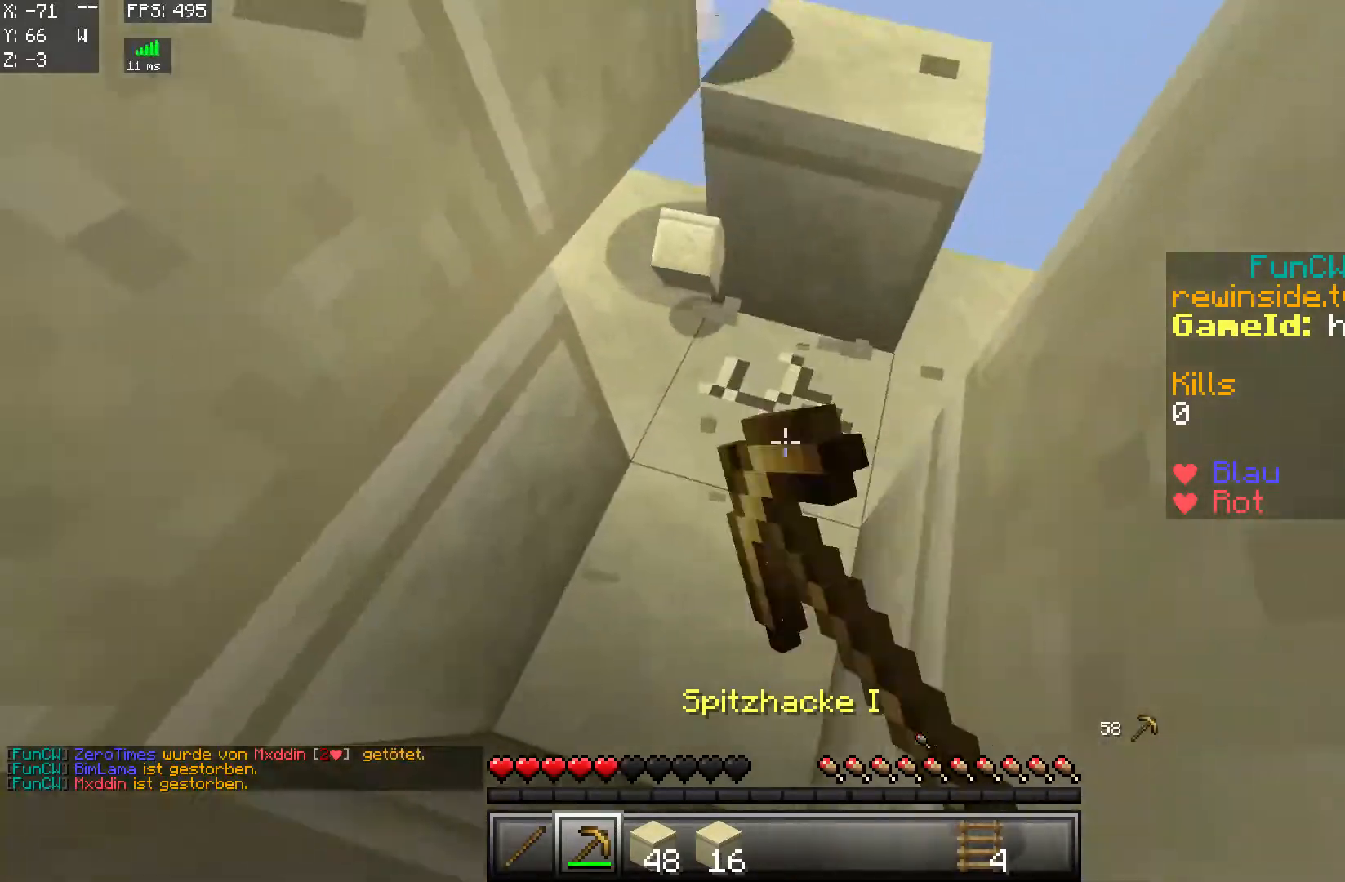
{"keys": ["w"], "mouse": [], "events": [[167, "mouse_left", "up"], [417, "mouse_left", "down"], [417, "w", "down"], [467, "mouse_left", "up"]]}
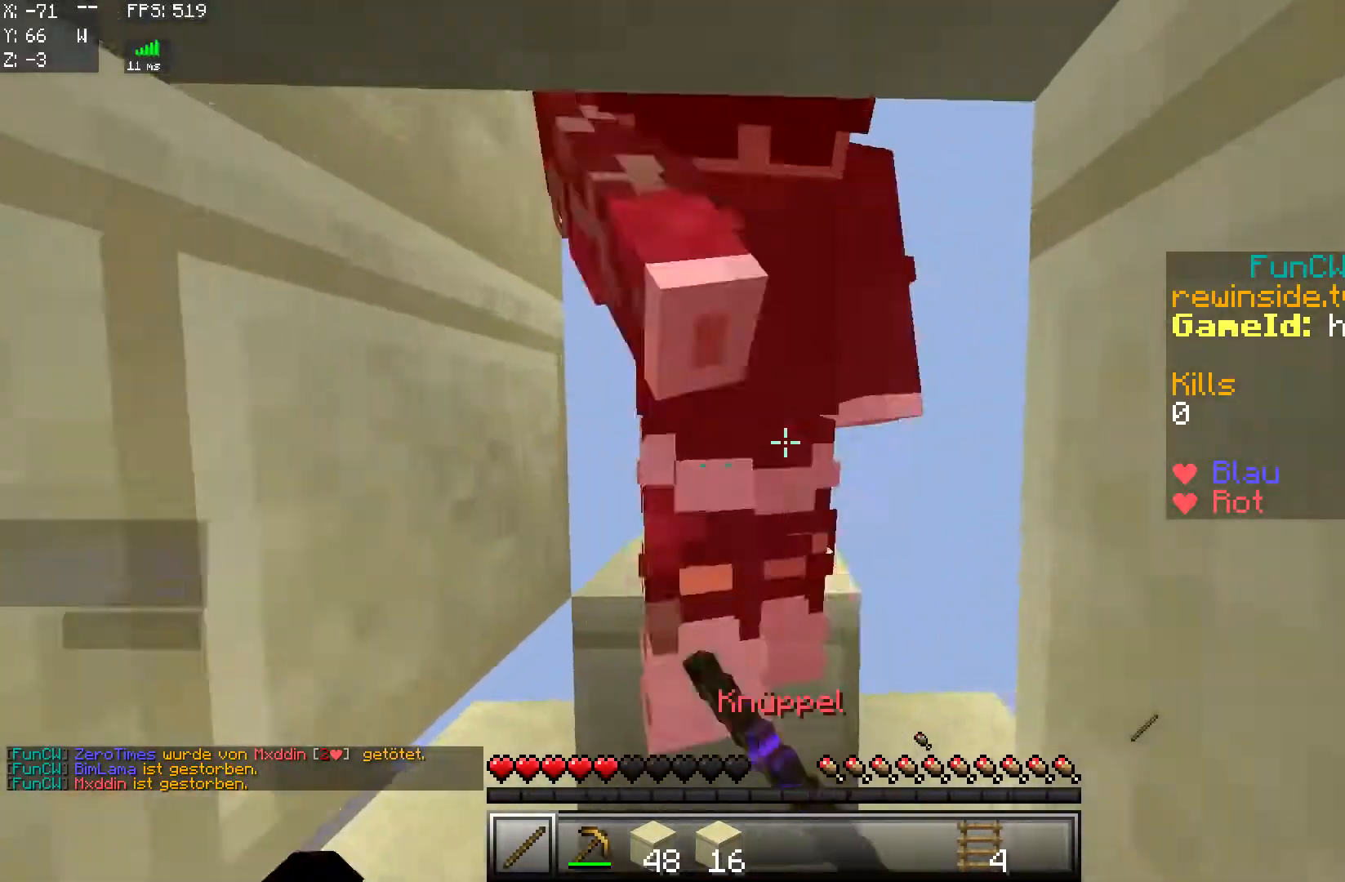
{"keys": [], "mouse": ["left"], "events": [[50, "mouse_left", "down"], [117, "mouse_left", "up"], [217, "a", "down"], [317, "a", "up"], [417, "w", "up"], [467, "mouse_left", "down"]]}
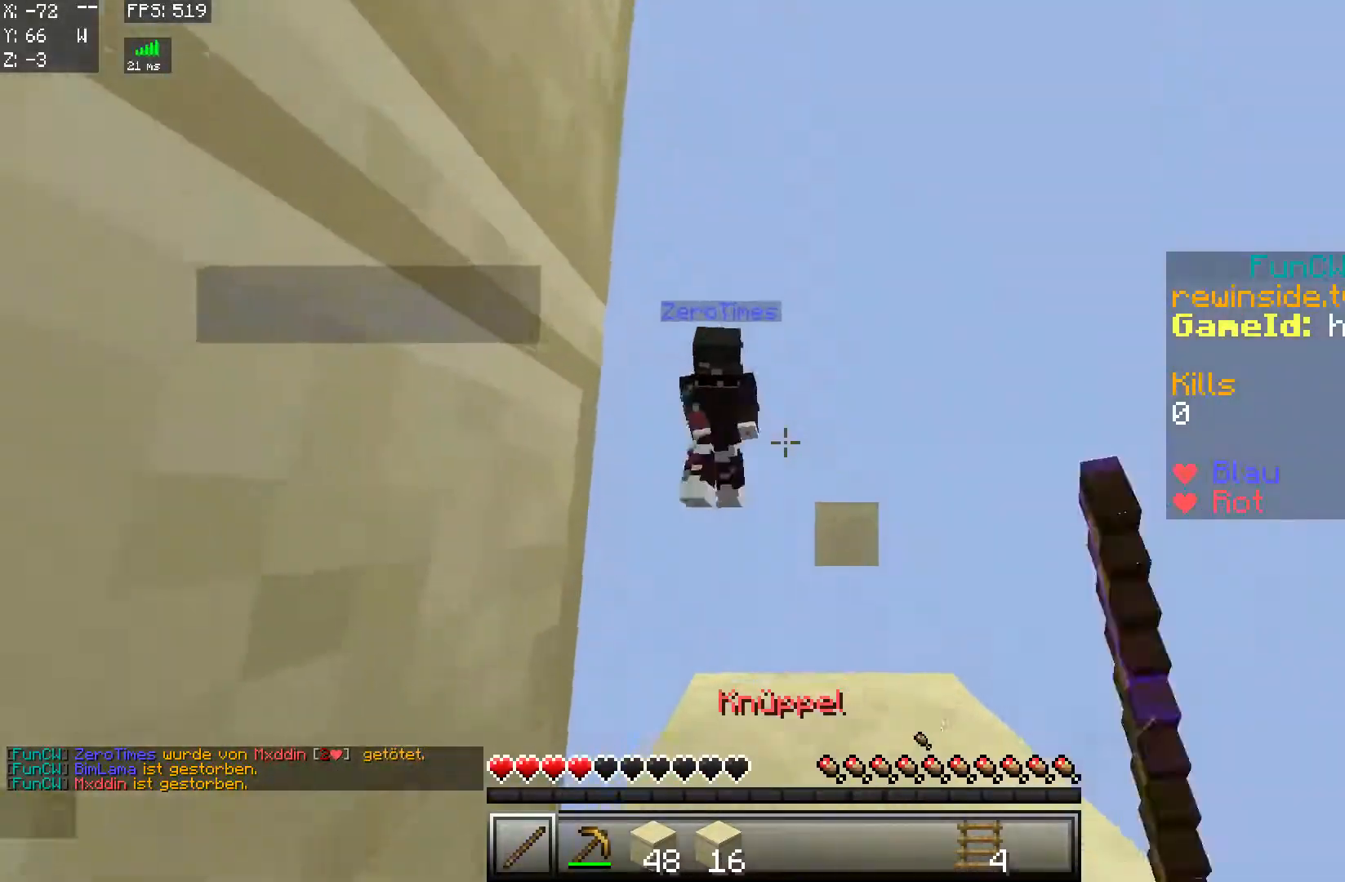
{"keys": ["a", "s"], "mouse": ["right"], "events": [[17, "mouse_left", "up"], [17, "s", "down"], [317, "mouse_right", "down"], [417, "mouse_right", "up"], [467, "a", "down"], [467, "mouse_right", "down"]]}
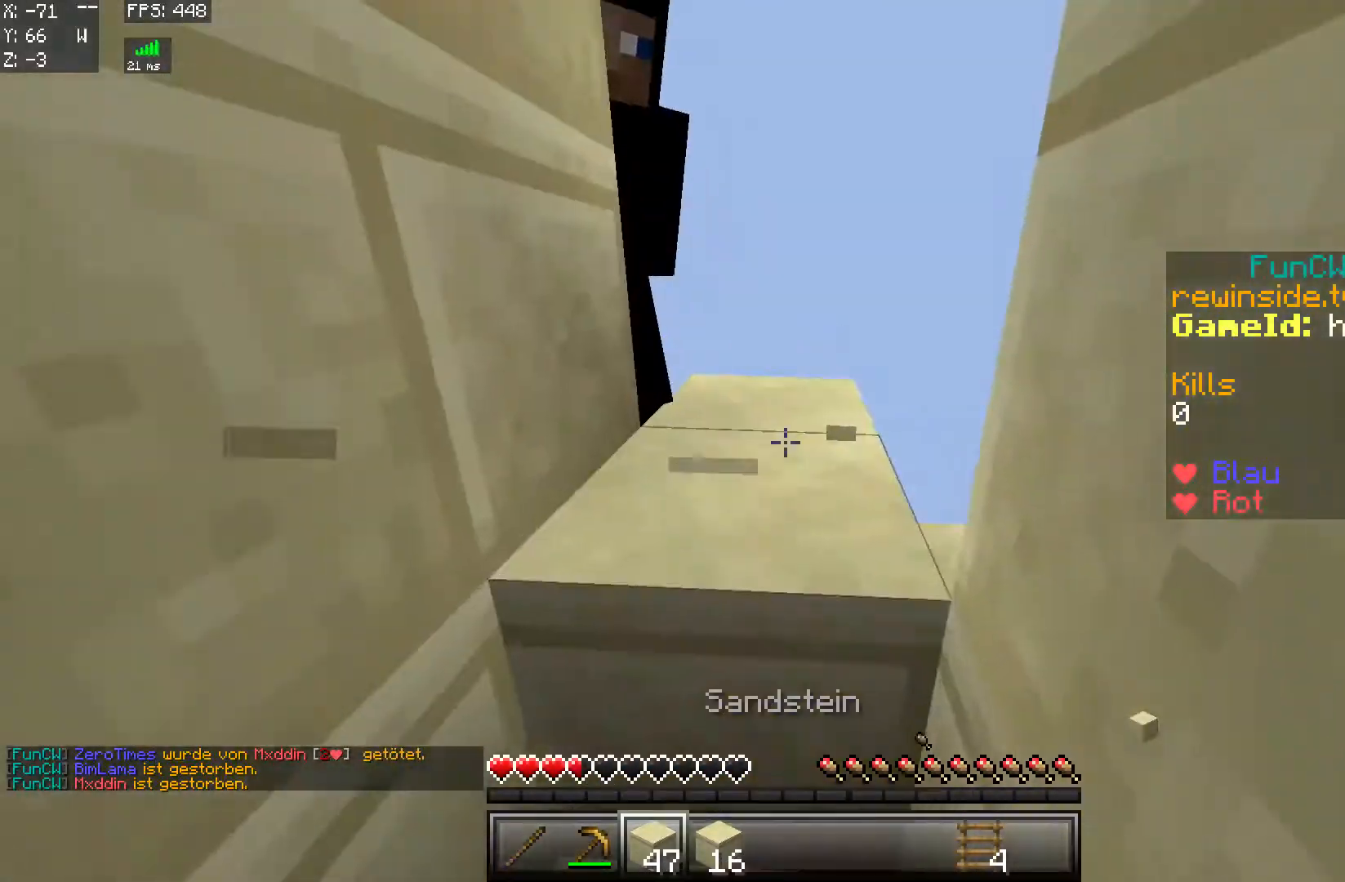
{"keys": [], "mouse": [], "events": [[117, "s", "up"], [167, "mouse_right", "up"], [217, "a", "up"], [217, "mouse_right", "down"], [267, "mouse_right", "up"], [317, "mouse_right", "down"], [367, "mouse_right", "up"]]}
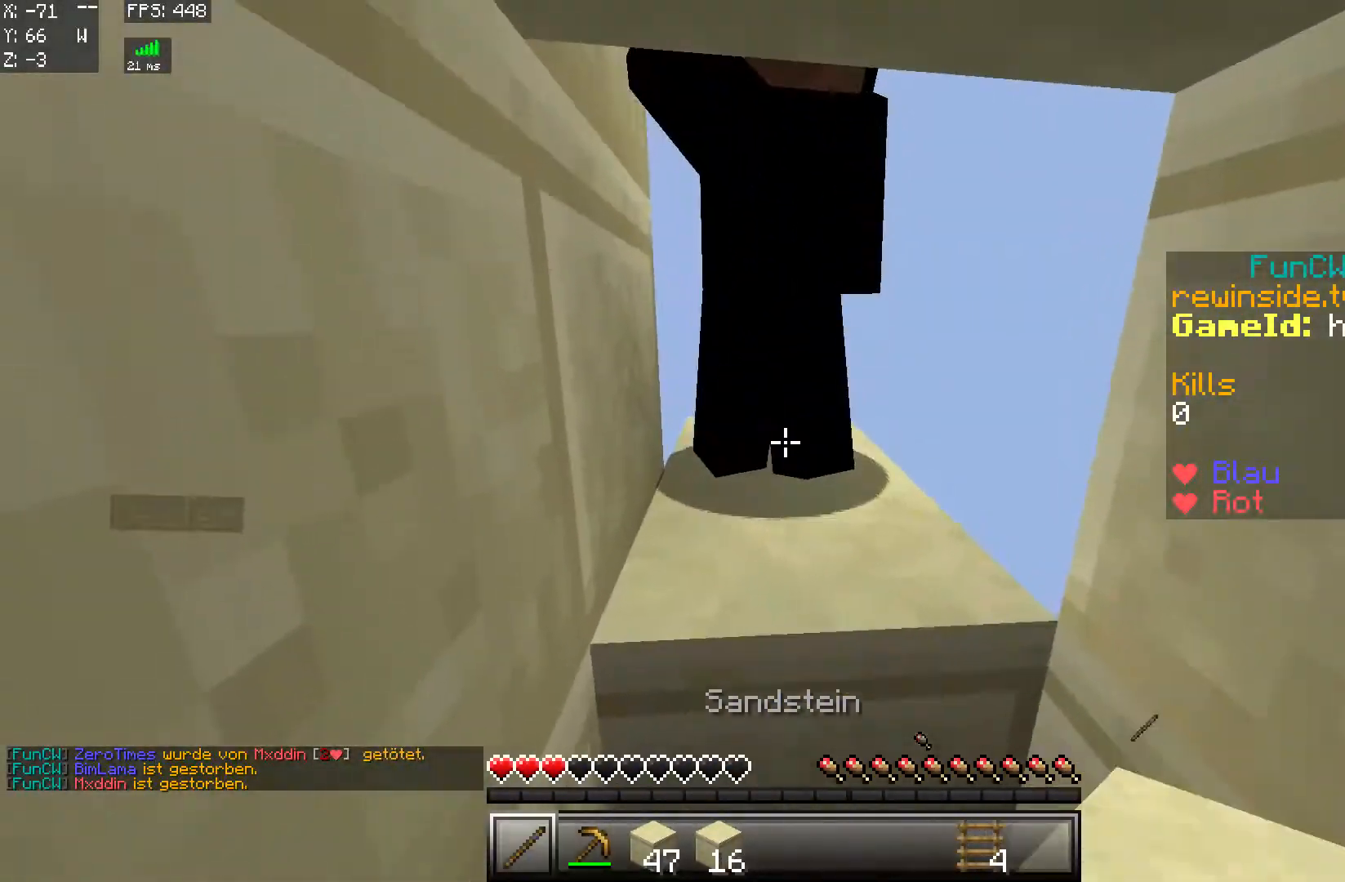
{"keys": [], "mouse": ["left"], "events": [[67, "w", "down"], [167, "mouse_left", "down"], [217, "mouse_left", "up"], [267, "mouse_left", "down"], [317, "mouse_left", "up"], [367, "mouse_left", "down"], [367, "w", "up"], [417, "mouse_left", "up"], [467, "mouse_left", "down"]]}
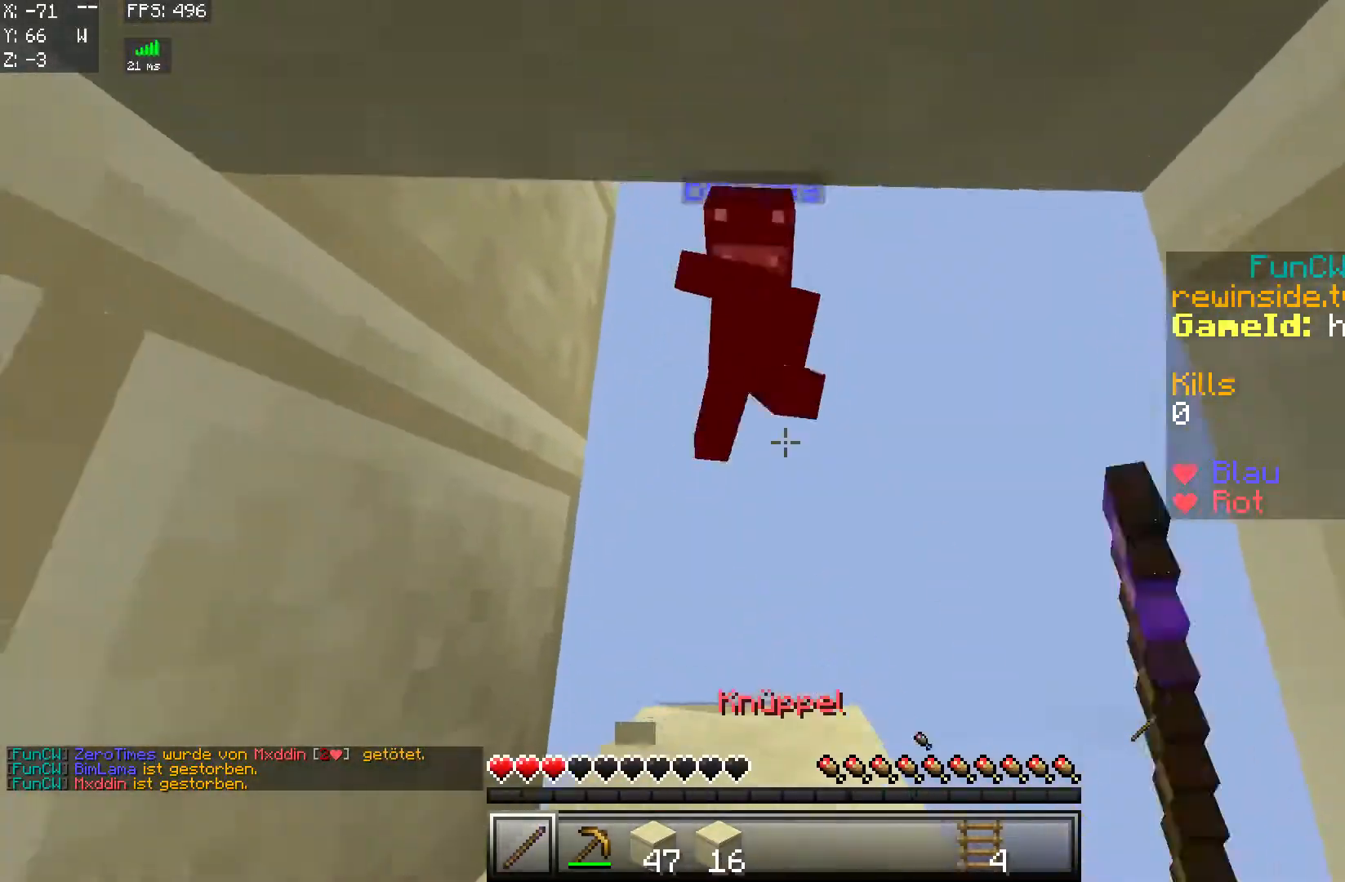
{"keys": [], "mouse": ["left"], "events": [[67, "mouse_left", "up"], [67, "s", "down"], [117, "mouse_left", "down"], [167, "mouse_left", "up"], [283, "mouse_right", "down"], [367, "mouse_right", "up"], [367, "s", "up"], [500, "mouse_left", "down"]]}
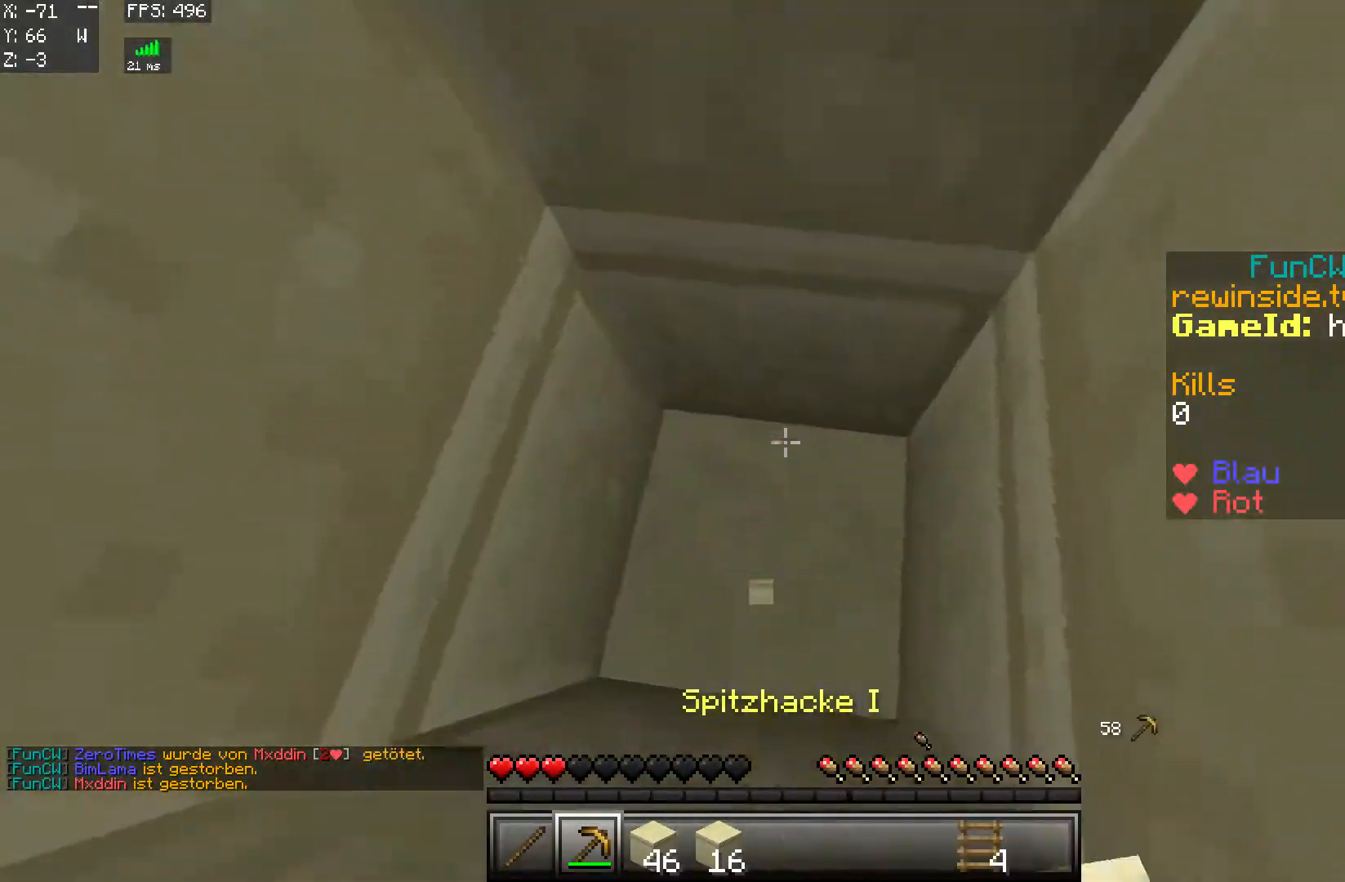
{"keys": [], "mouse": ["left"], "events": []}
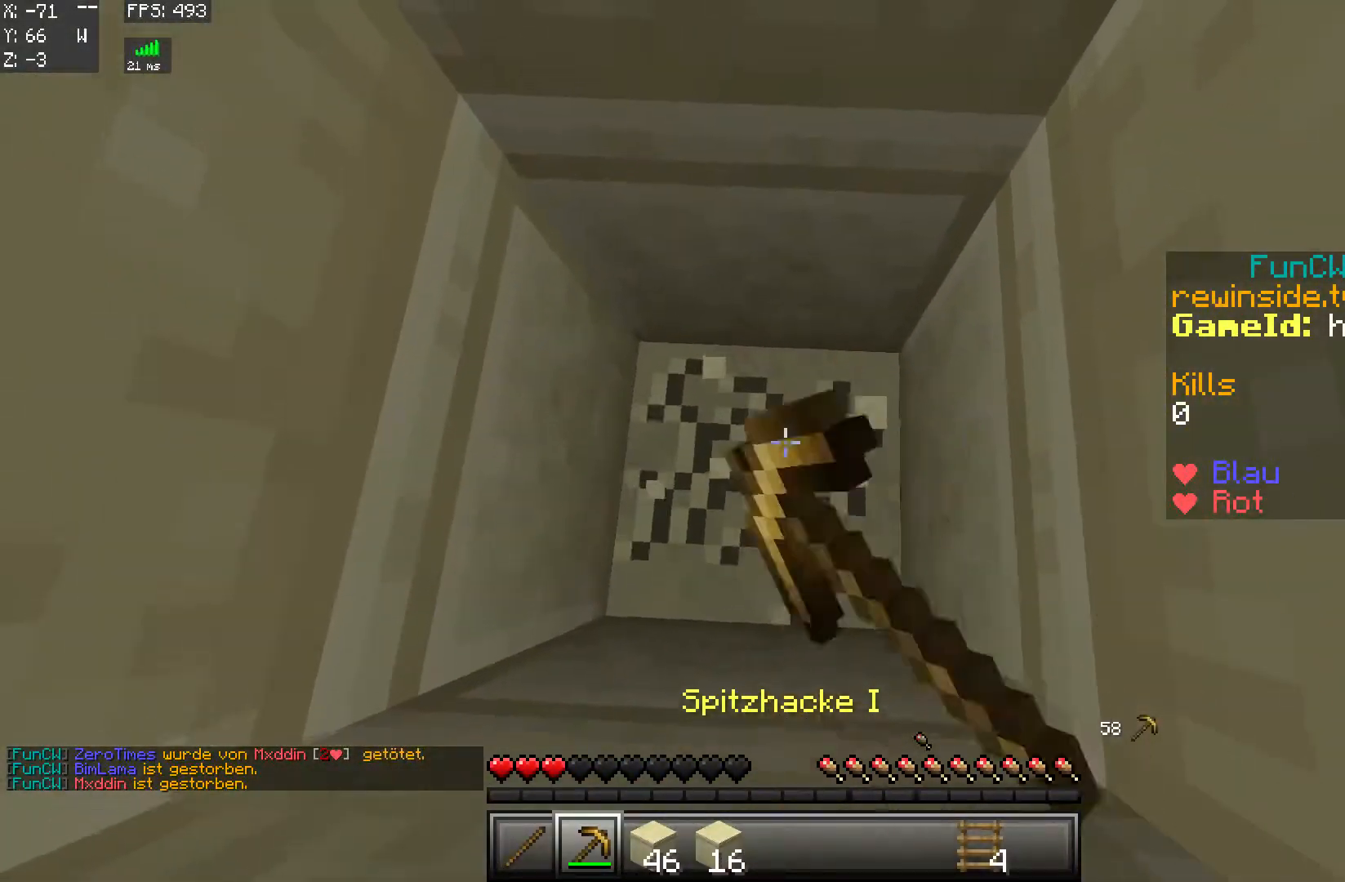
{"keys": [], "mouse": ["left"], "events": []}
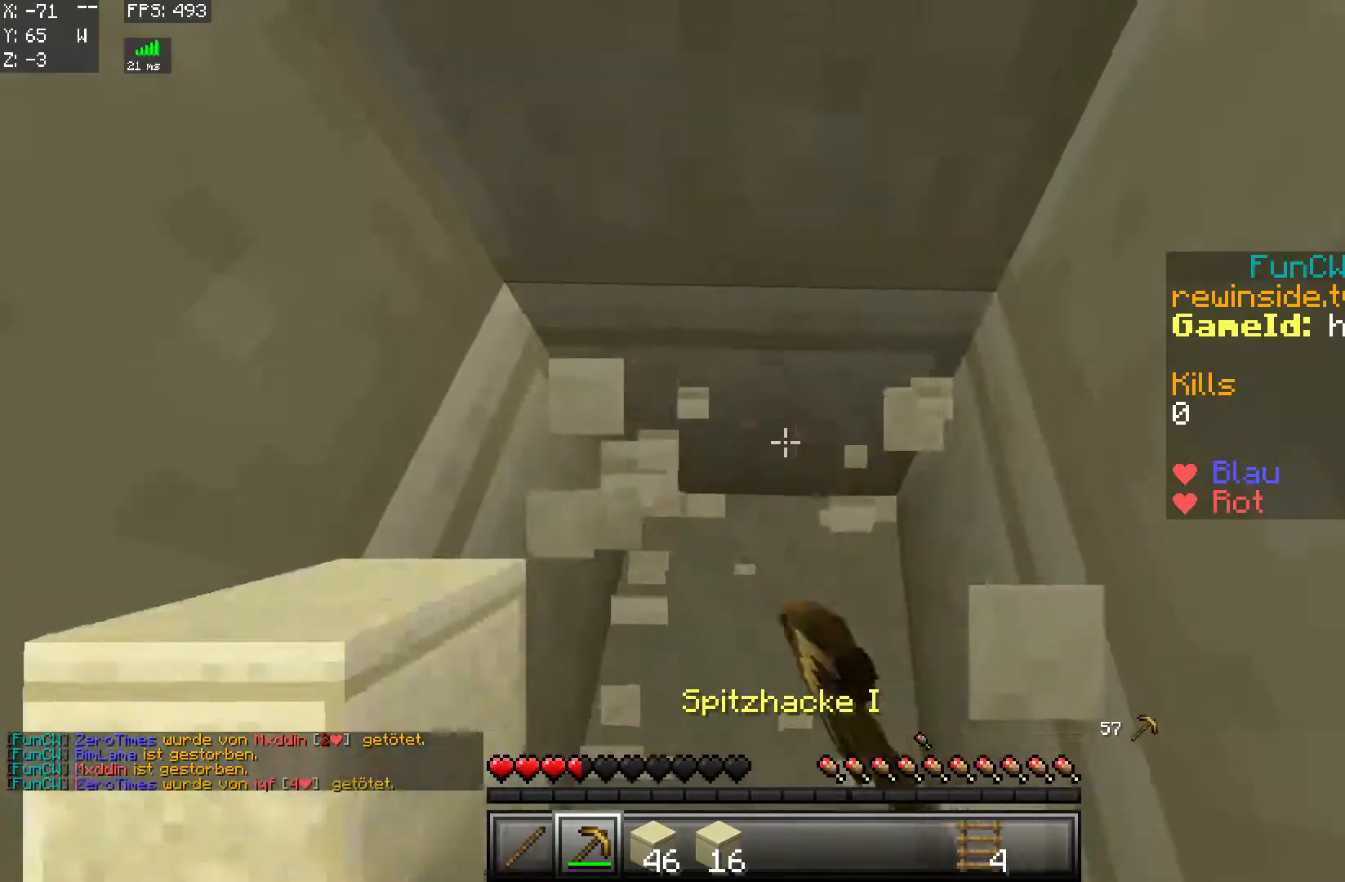
{"keys": [], "mouse": ["left"], "events": []}
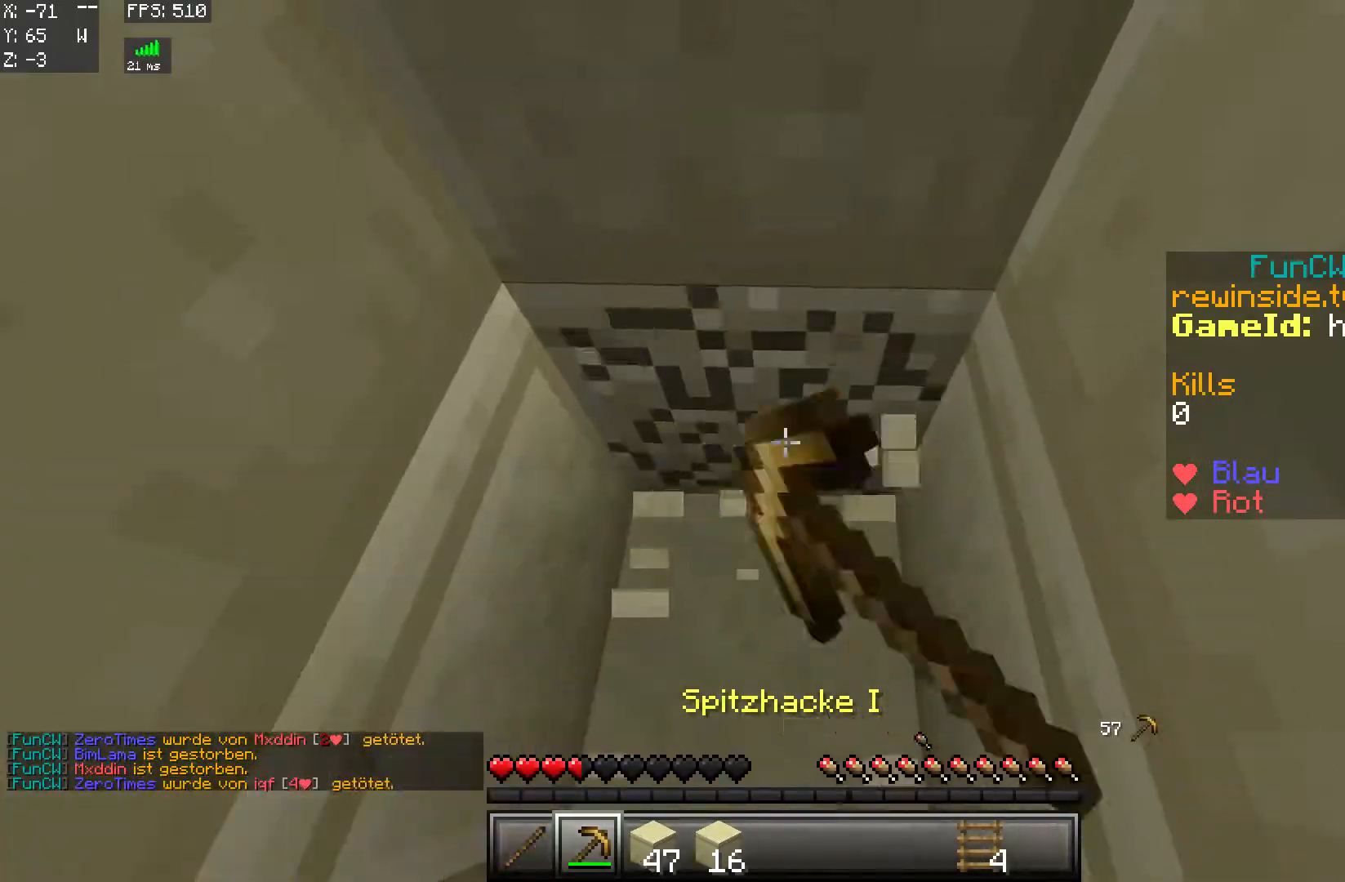
{"keys": [], "mouse": ["left"], "events": []}
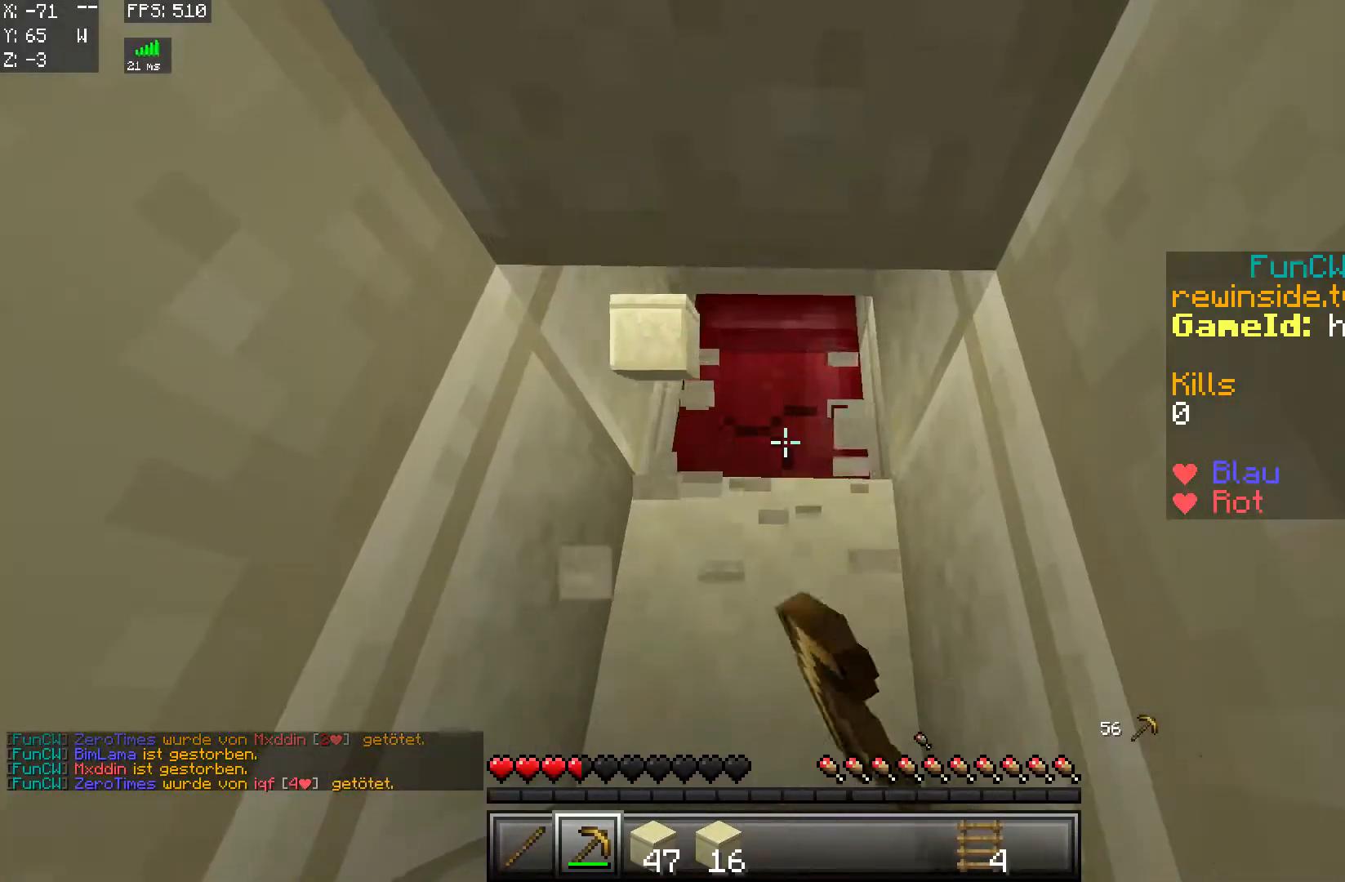
{"keys": ["d"], "mouse": [], "events": [[267, "d", "down"], [417, "mouse_left", "up"]]}
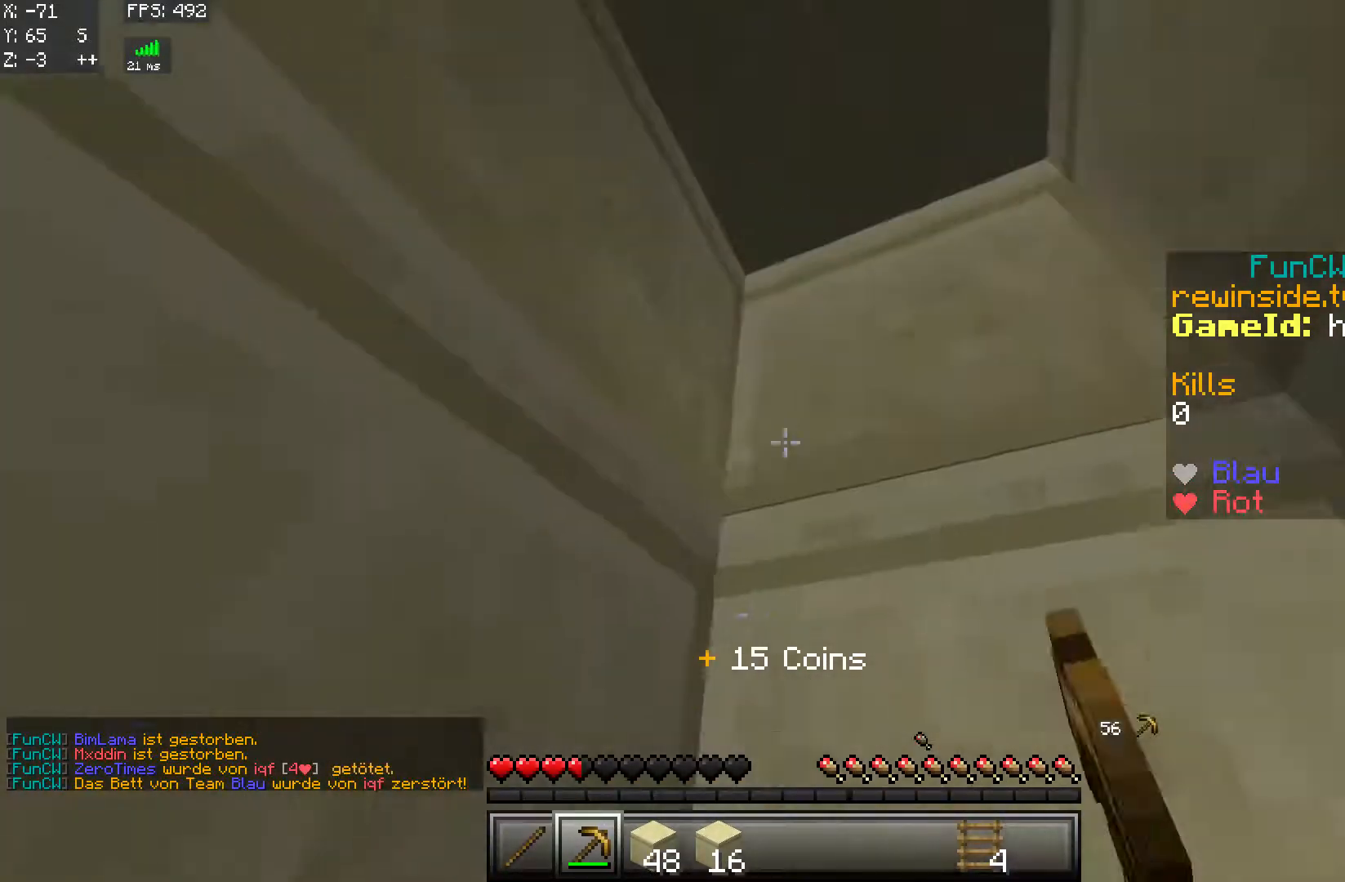
{"keys": [], "mouse": ["left"]}
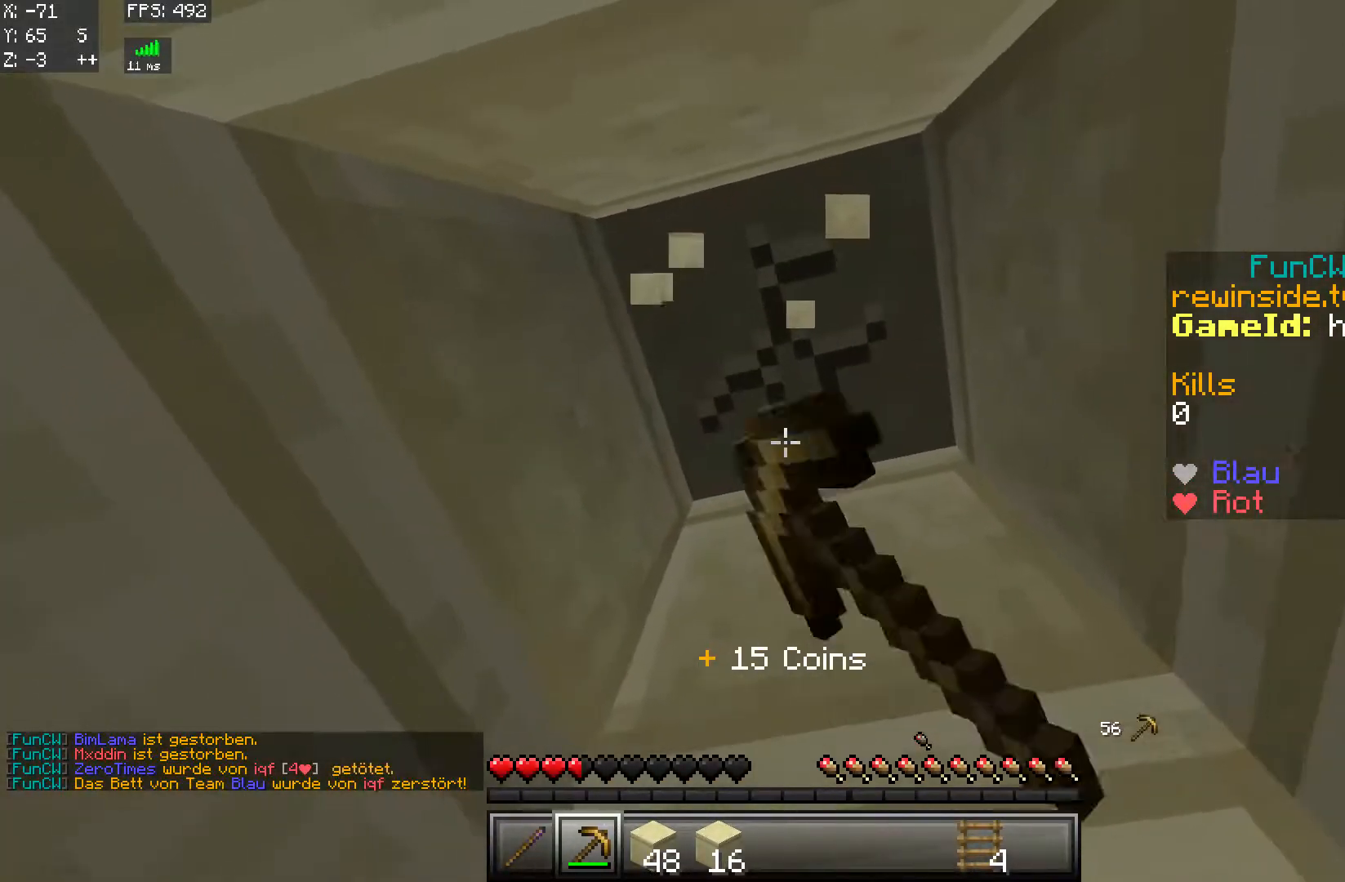
{"keys": ["d"], "mouse": ["left"], "events": [[433, "d", "down"]]}
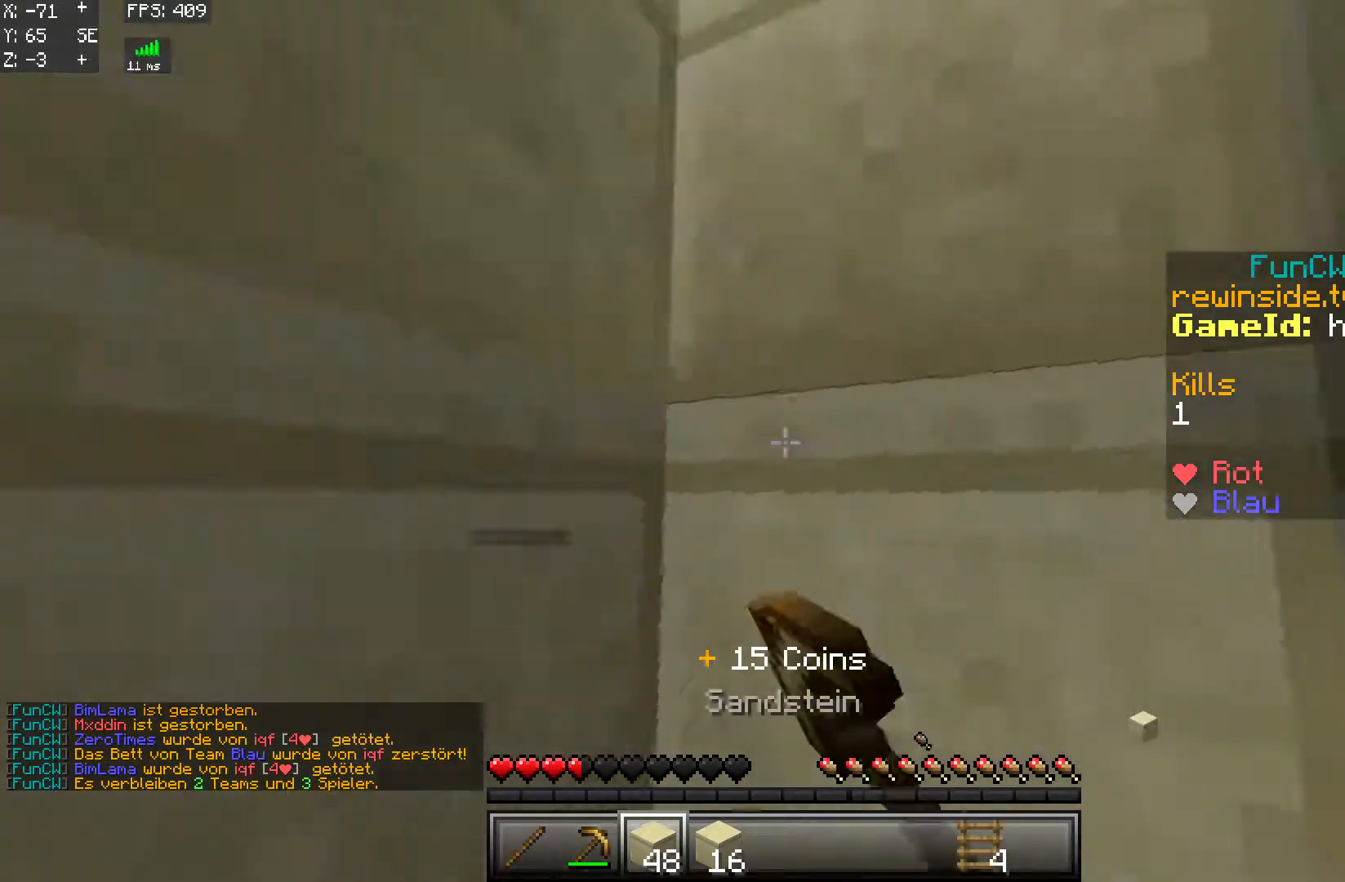
{"keys": ["d", "s"], "mouse": [], "events": [[34, "mouse_left", "up"], [184, "mouse_right", "down"], [217, "d", "up"], [267, "mouse_right", "up"], [417, "d", "down"], [467, "s", "down"]]}
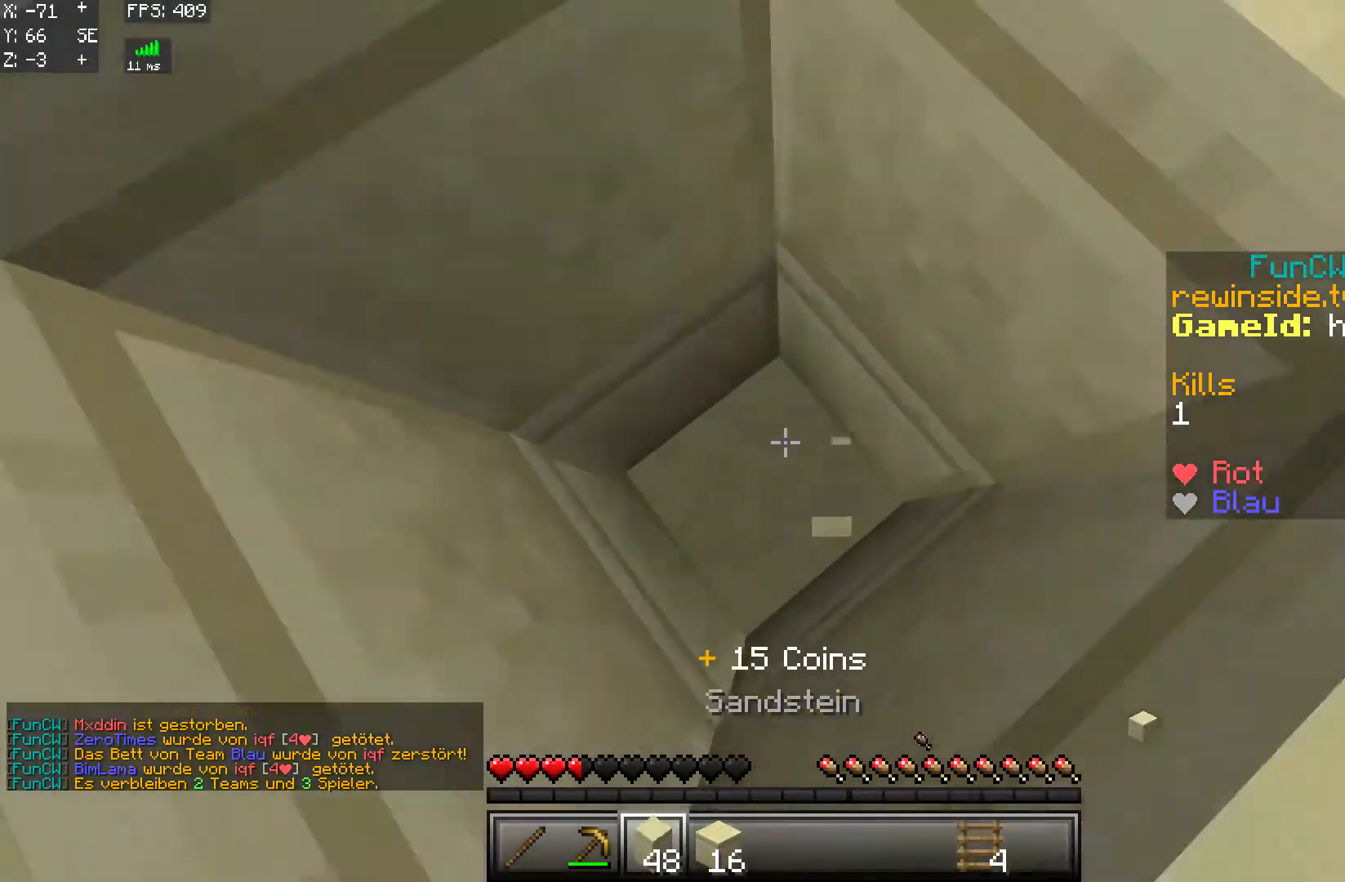
{"keys": ["w"], "mouse": [], "events": [[100, "mouse_right", "down"], [116, "d", "up"], [233, "mouse_right", "up"], [233, "s", "up"], [433, "w", "down"]]}
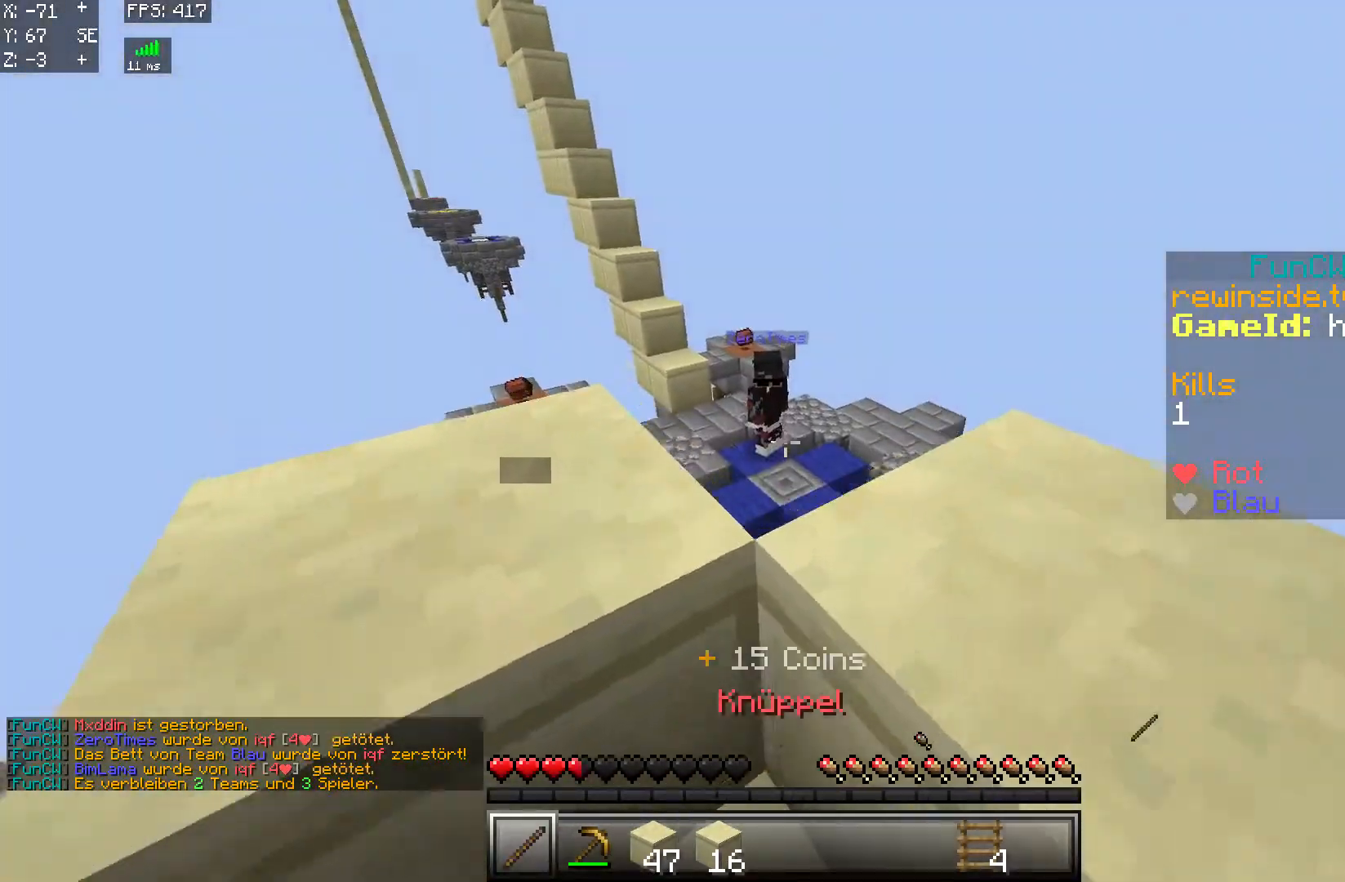
{"keys": [], "mouse": [], "events": [[67, "mouse_left", "down"], [117, "mouse_left", "up"], [367, "w", "up"]]}
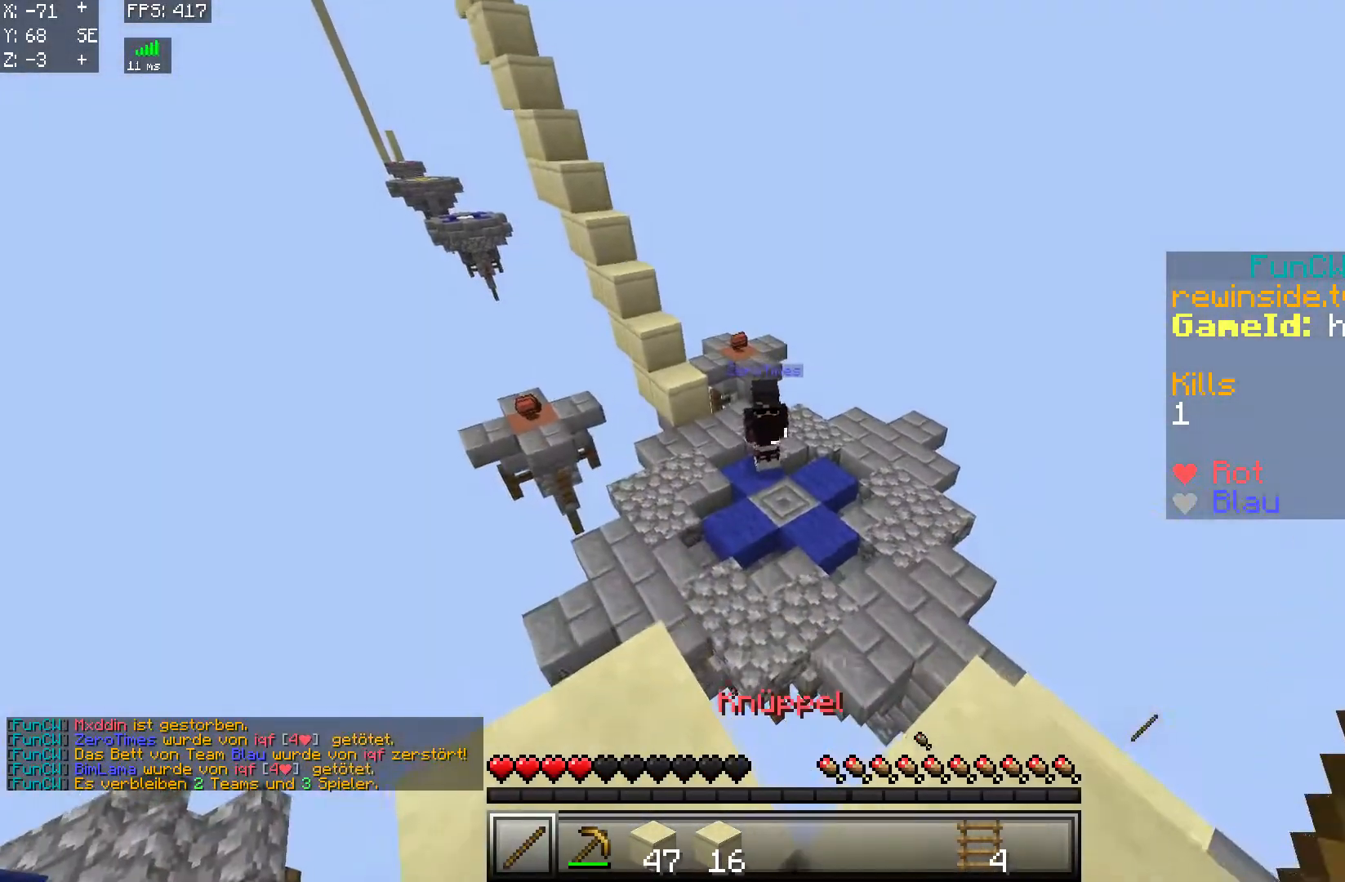
{"keys": [], "mouse": [], "events": []}
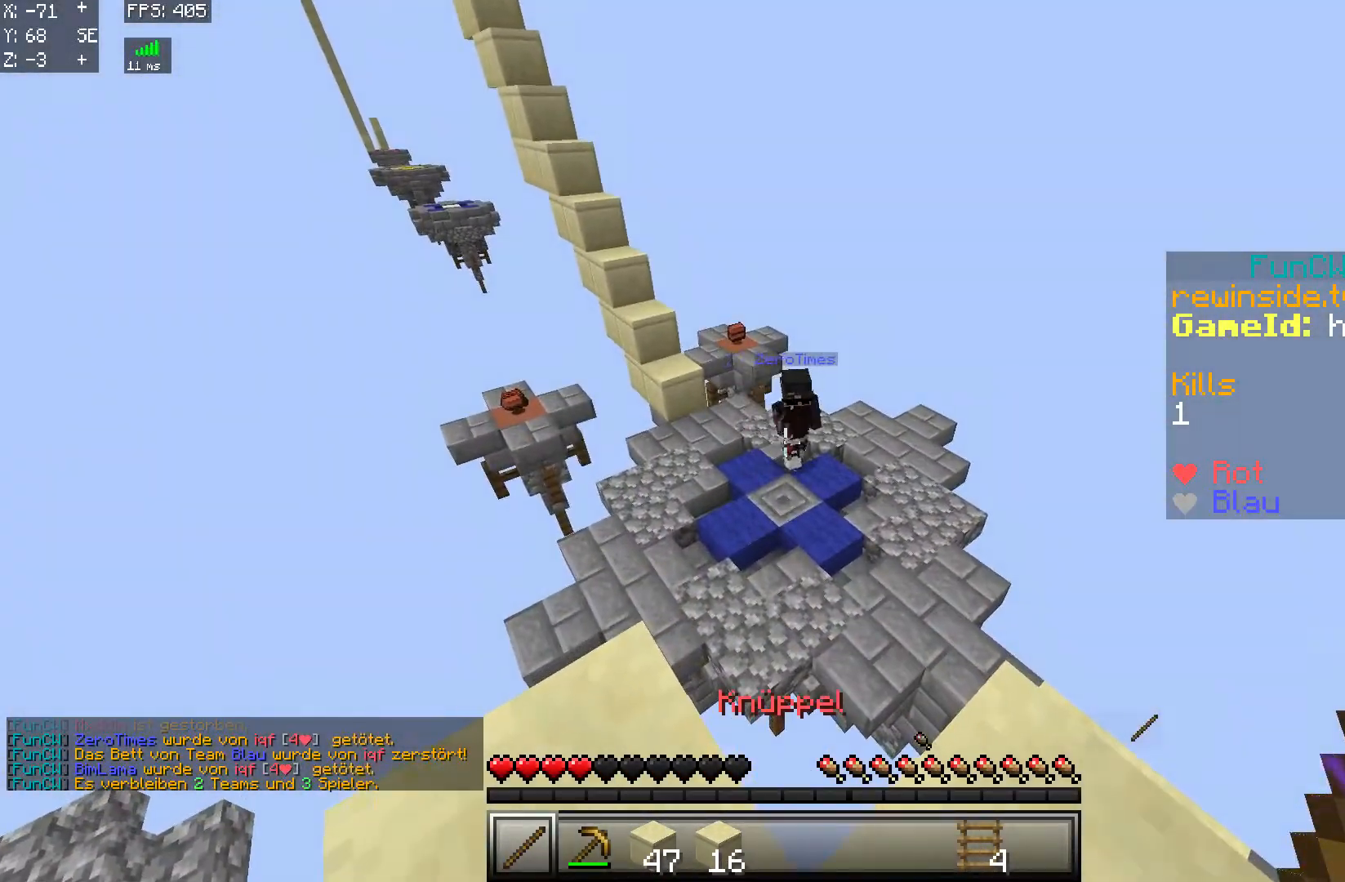
{"keys": [], "mouse": [], "events": [[17, "d", "down"], [67, "mouse_left", "down"], [117, "mouse_left", "up"], [217, "d", "up"], [217, "mouse_left", "down"], [317, "mouse_left", "up"]]}
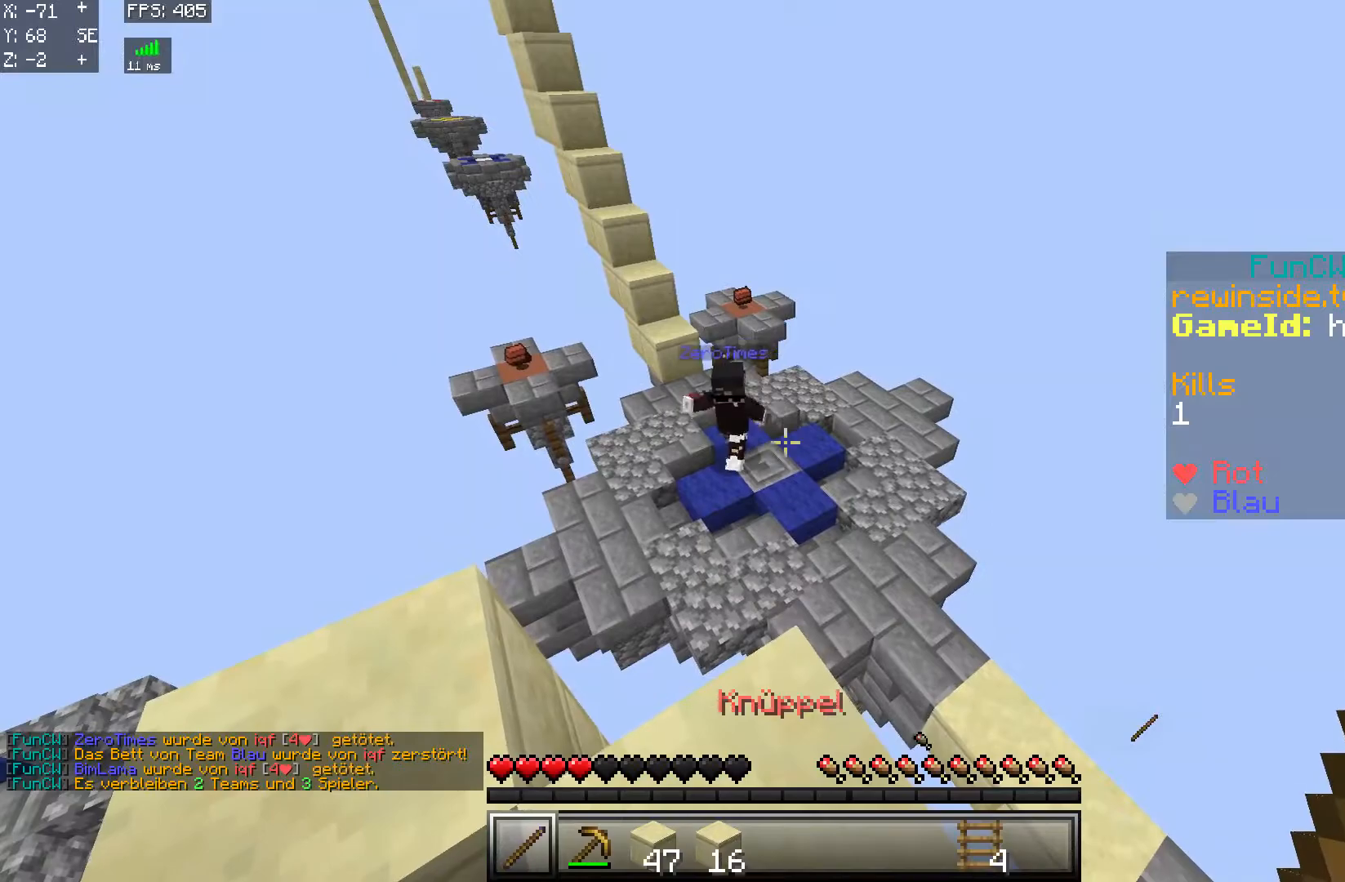
{"keys": [], "mouse": [], "events": [[66, "a", "down"], [133, "mouse_left", "down"], [133, "s", "down"], [217, "a", "up"], [217, "mouse_left", "up"], [267, "s", "up"], [383, "d", "down"], [417, "d", "up"]]}
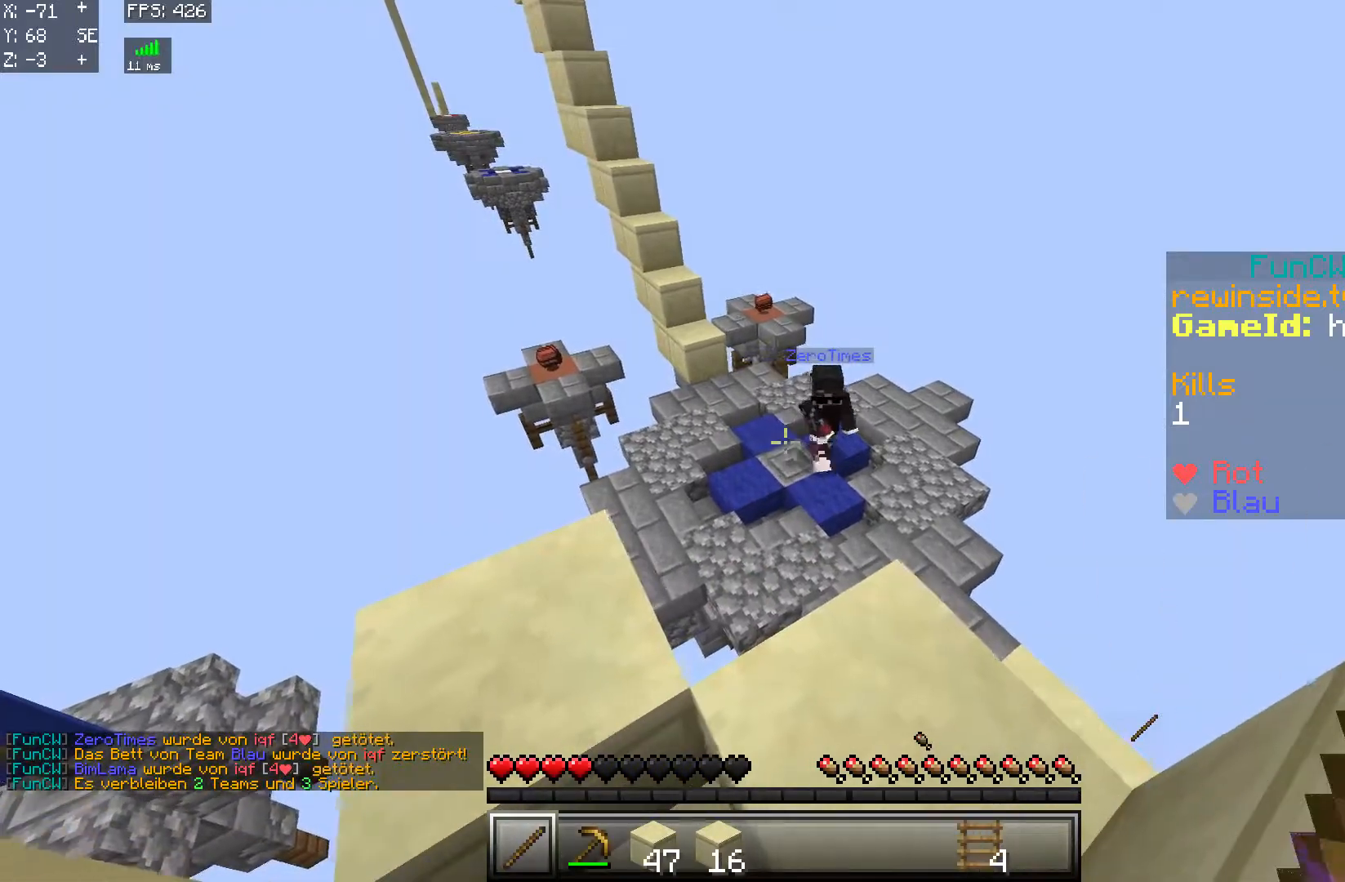
{"keys": [], "mouse": [], "events": []}
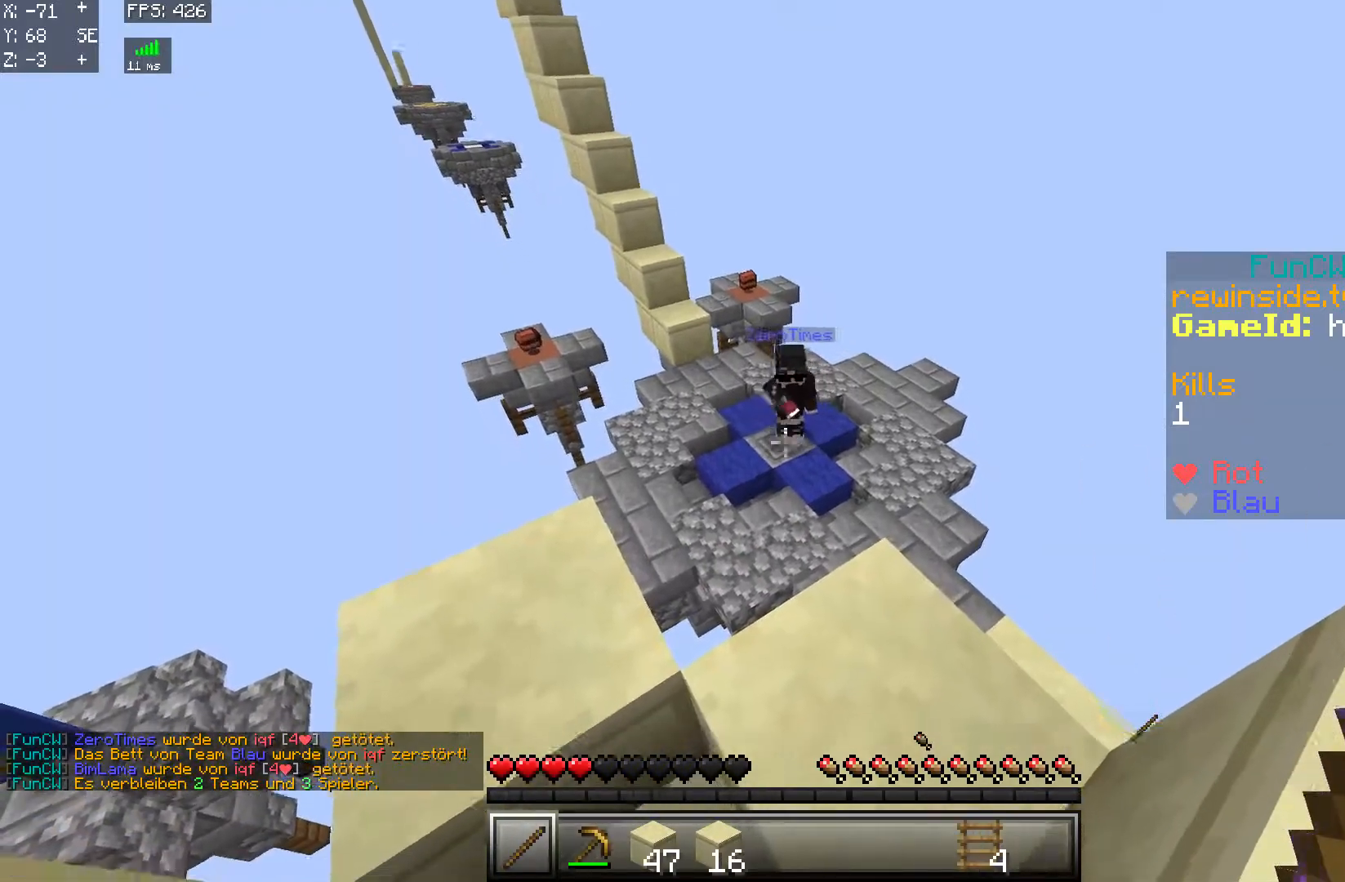
{"keys": [], "mouse": [], "events": []}
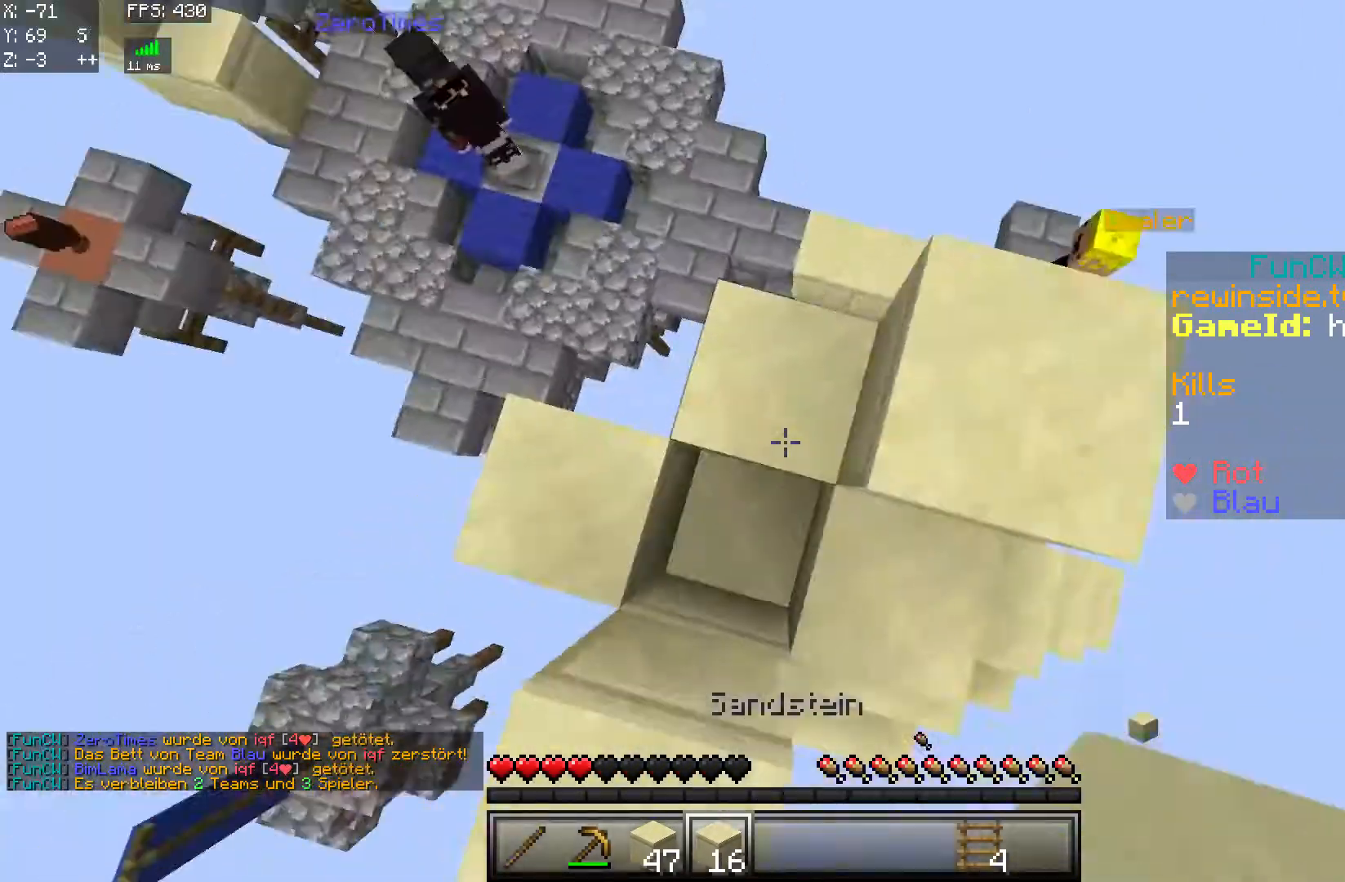
{"keys": ["a", "s"], "mouse": [], "events": [[67, "a", "down"], [267, "mouse_right", "down"], [317, "mouse_right", "up"], [417, "s", "down"]]}
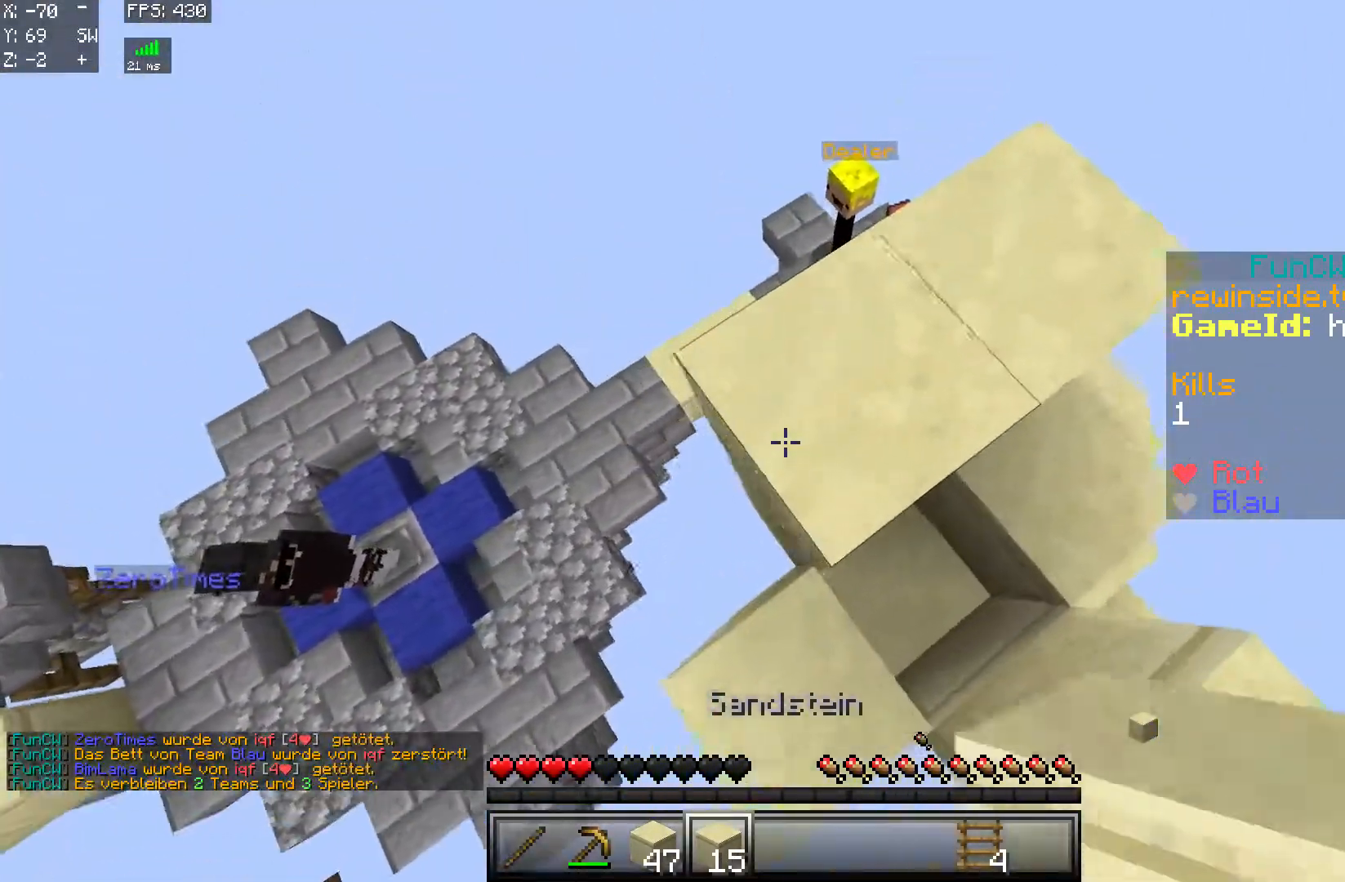
{"keys": ["a"], "mouse": [], "events": [[83, "mouse_right", "down"], [217, "mouse_right", "up"], [417, "s", "up"]]}
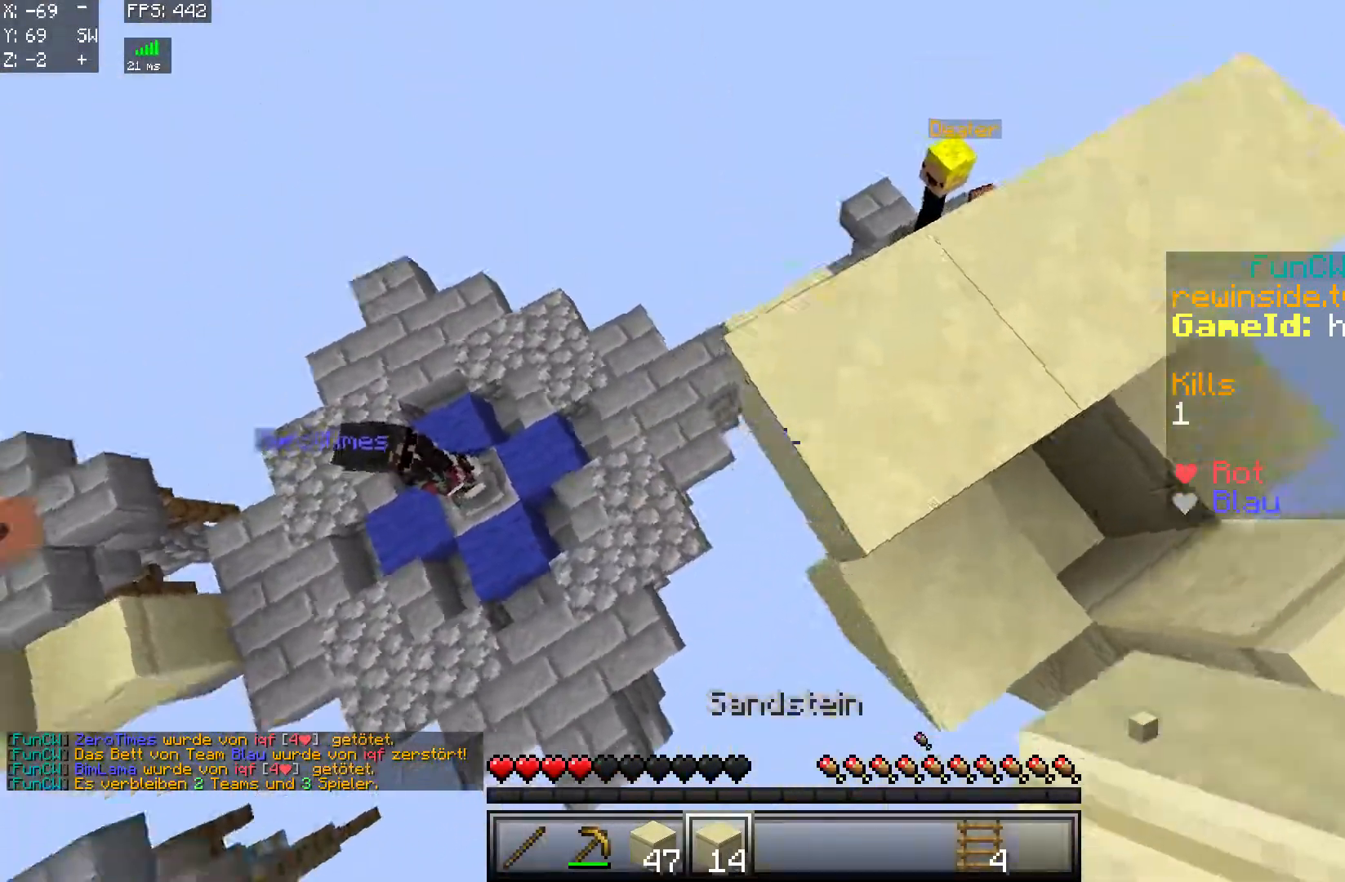
{"keys": [], "mouse": [], "events": [[17, "a", "up"], [67, "d", "down"], [267, "d", "up"]]}